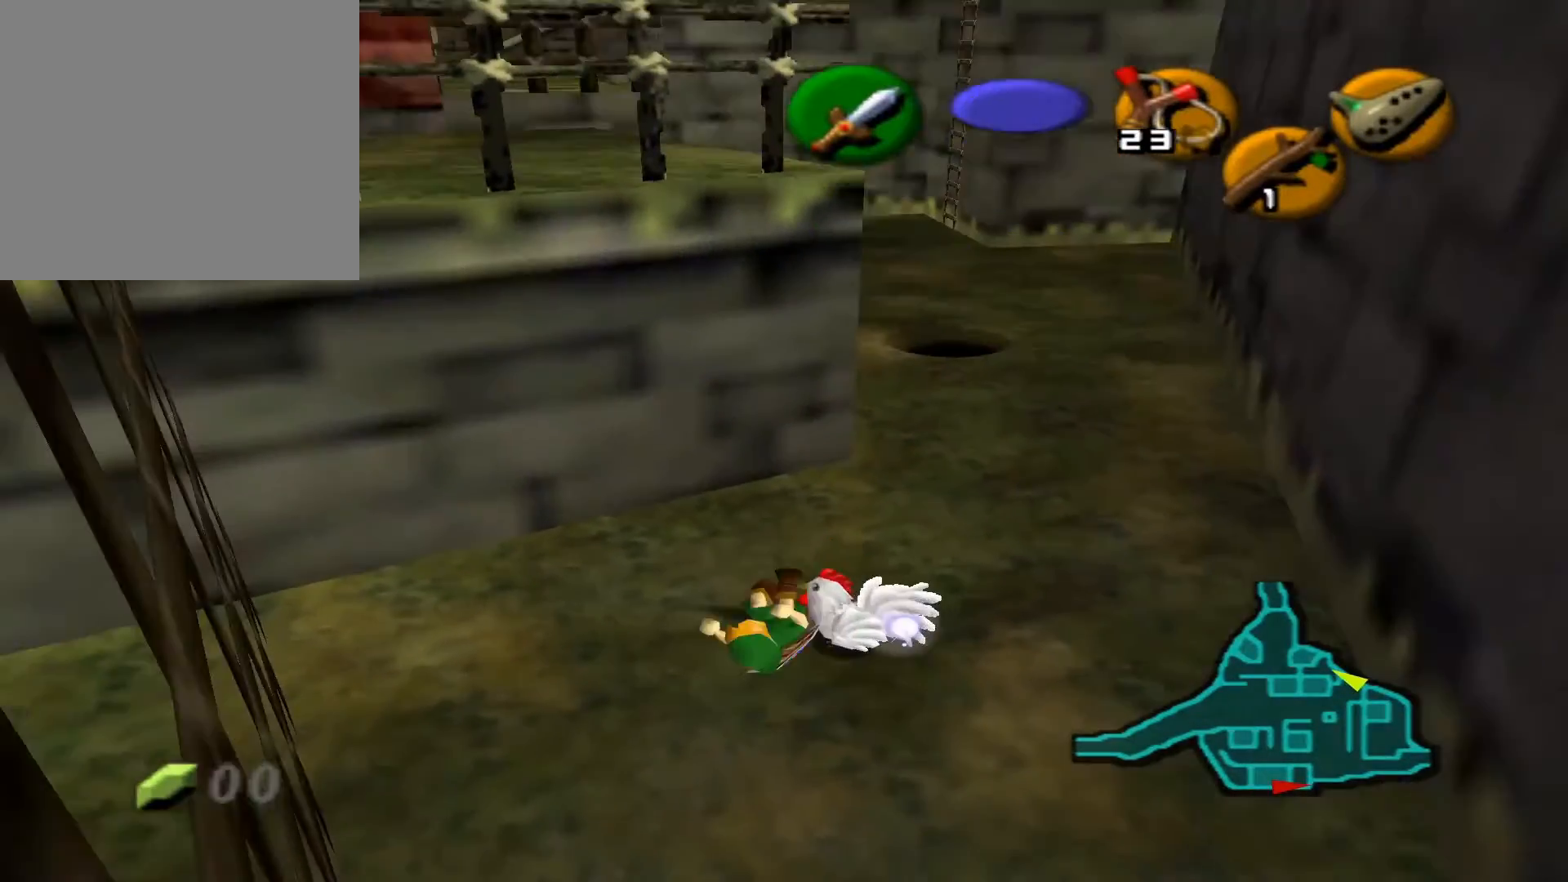
Gameplay with a controller (Xbox layout); each line is a JSON object with the inputs held at the frame after it. "events" lists button and stick changes between this image and that frame as [ms after this image, input, new state], when the widget could be followed in between.
{"buttons": ["A"], "left_stick": "down", "right_stick": "center", "events": [[283, "left_stick", "down-right"], [433, "A", "down"], [450, "left_stick", "down"]]}
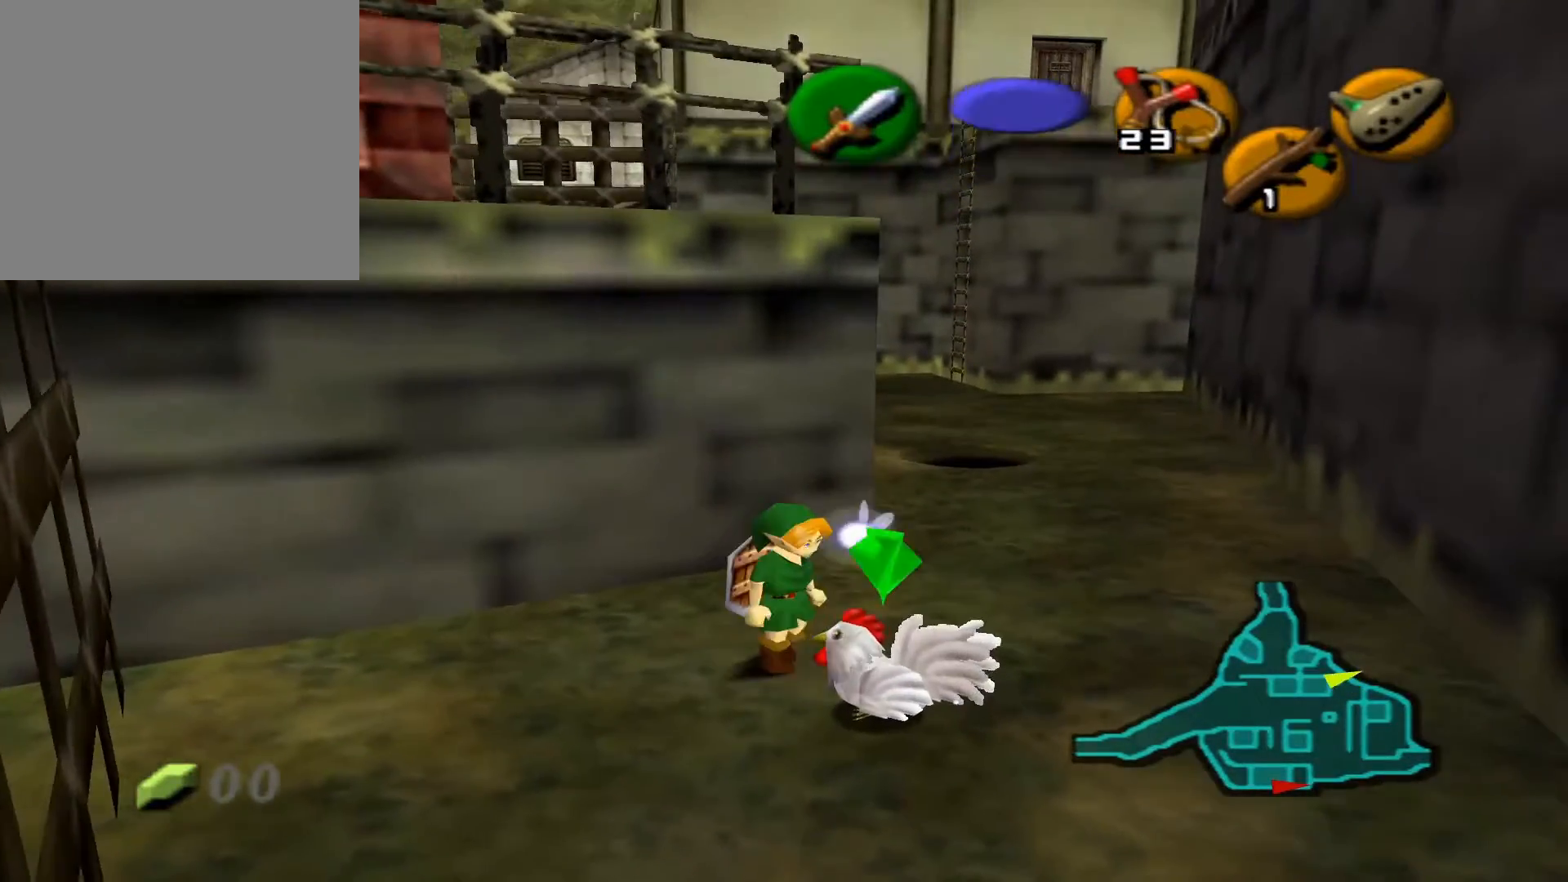
{"buttons": [], "left_stick": "center", "right_stick": "center", "events": [[17, "left_stick", "center"], [100, "A", "up"], [367, "A", "down"], [433, "A", "up"]]}
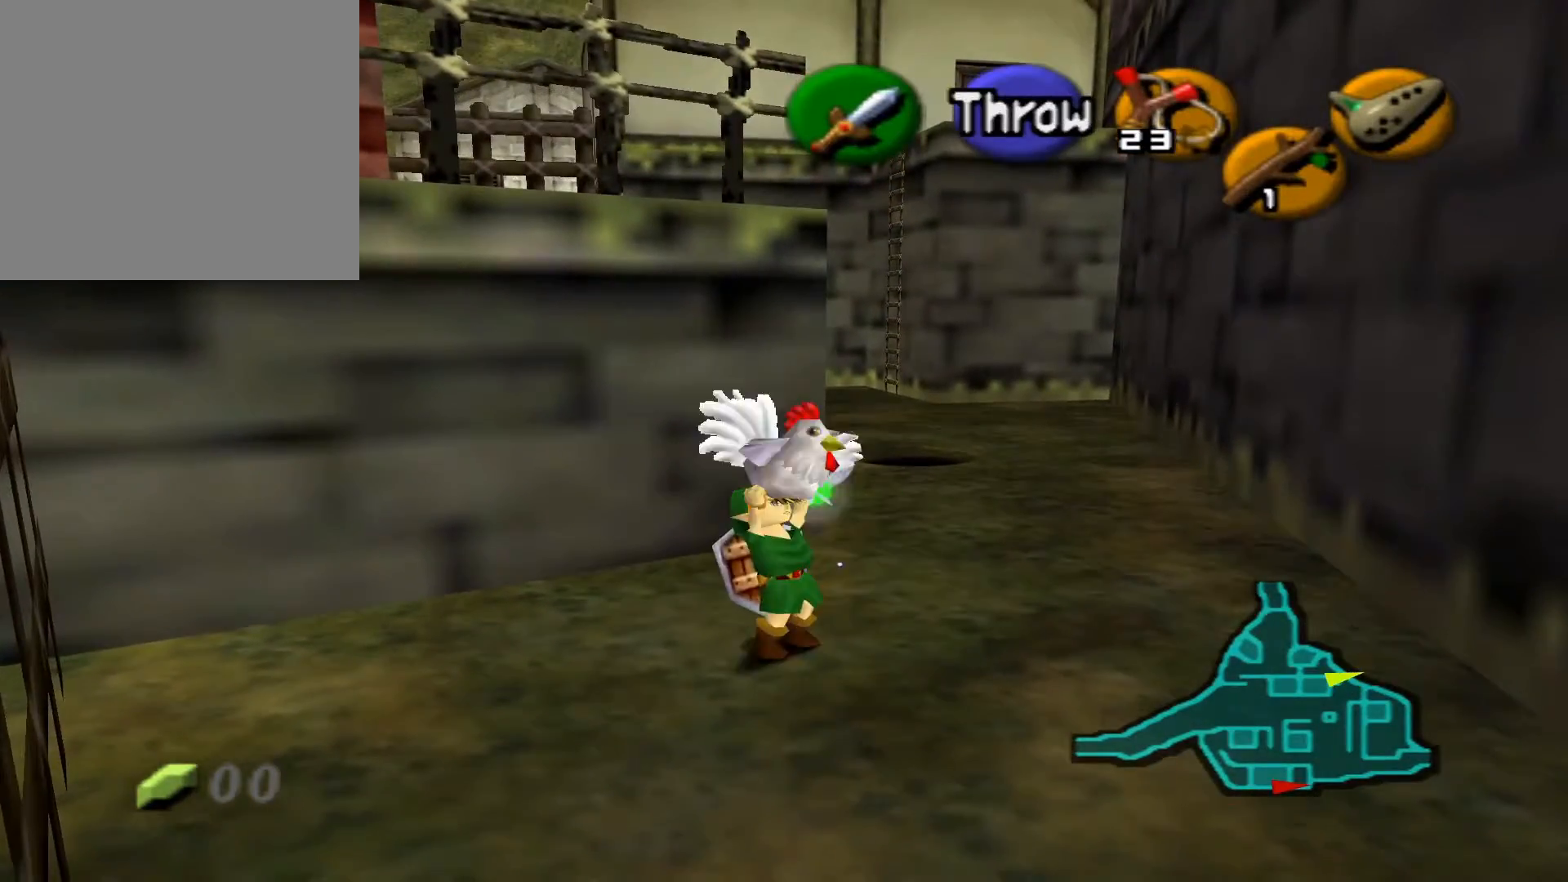
{"buttons": [], "left_stick": "up-right", "right_stick": "center", "events": [[83, "left_stick", "up-right"]]}
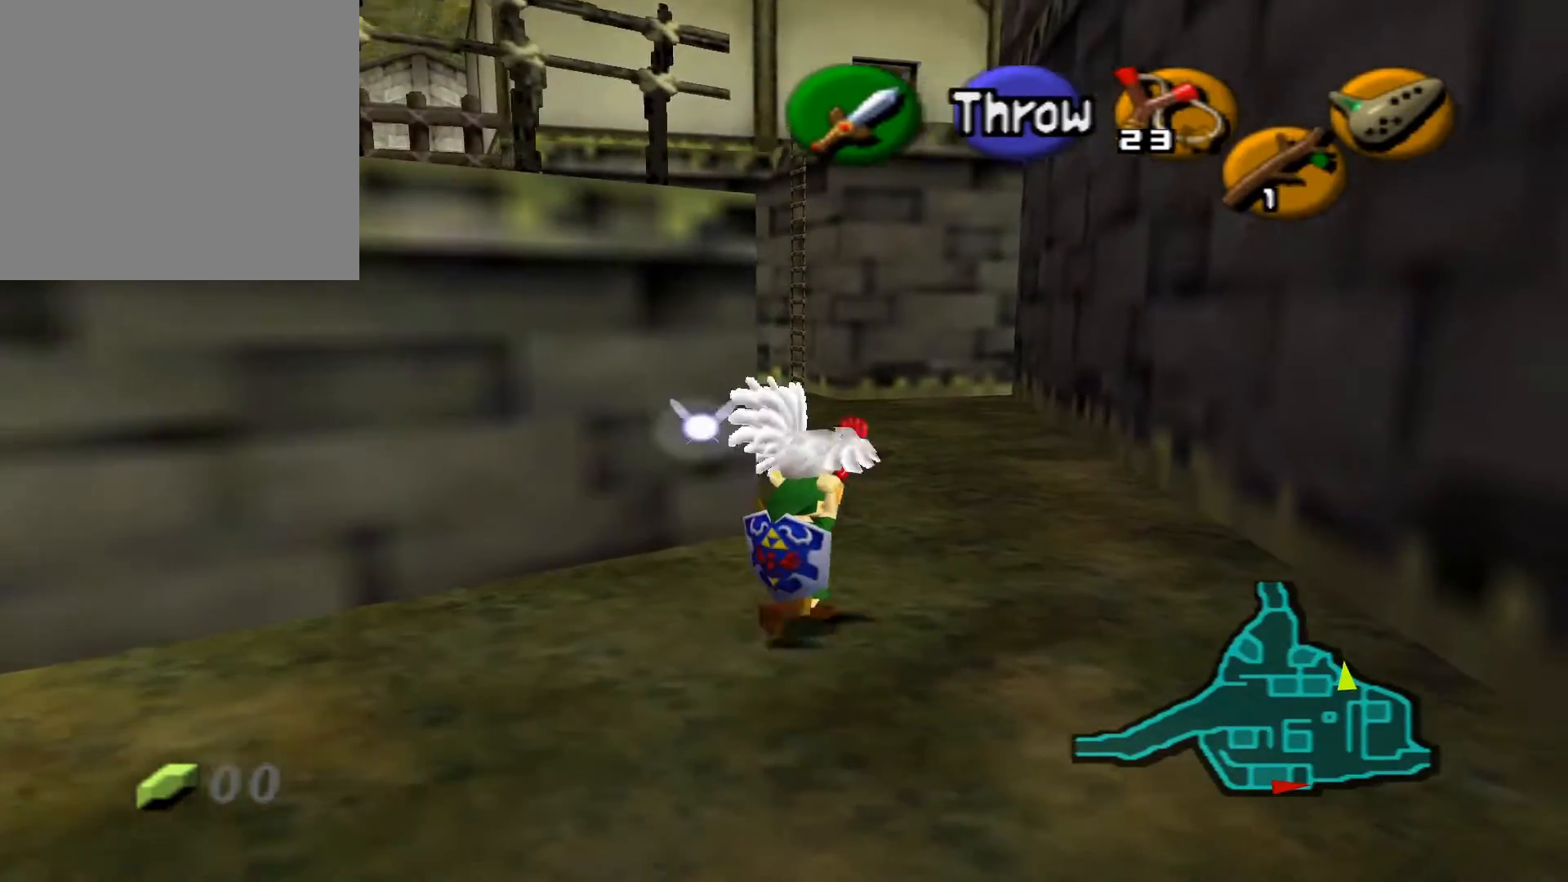
{"buttons": [], "left_stick": "up-left", "right_stick": "center", "events": [[133, "left_stick", "up"], [283, "left_stick", "up-left"]]}
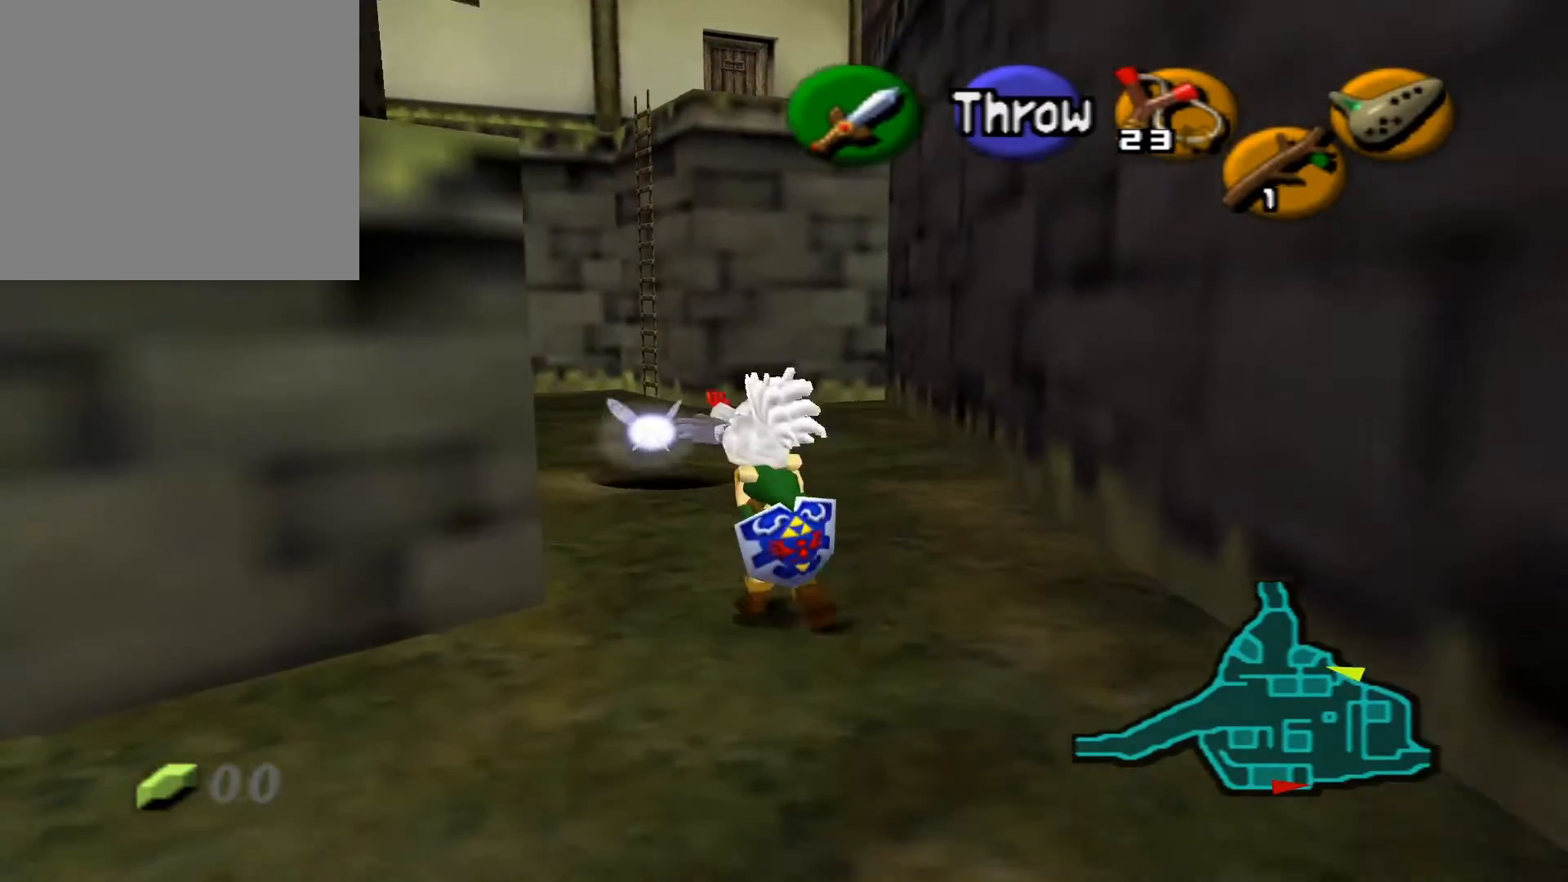
{"buttons": [], "left_stick": "up-left", "right_stick": "center", "events": []}
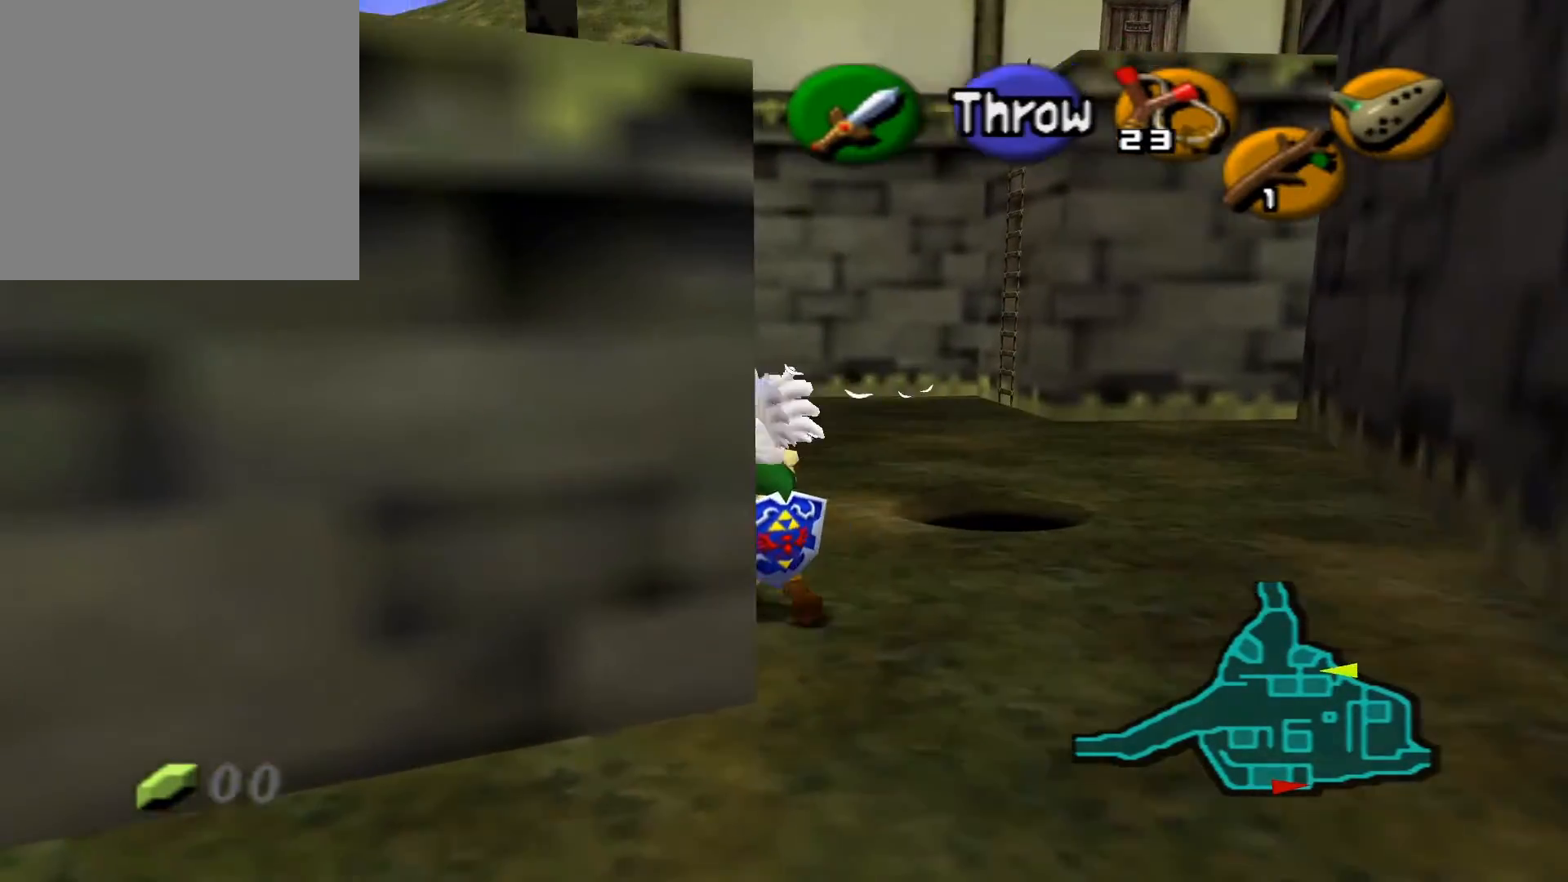
{"buttons": [], "left_stick": "up", "right_stick": "center", "events": [[250, "left_stick", "up"]]}
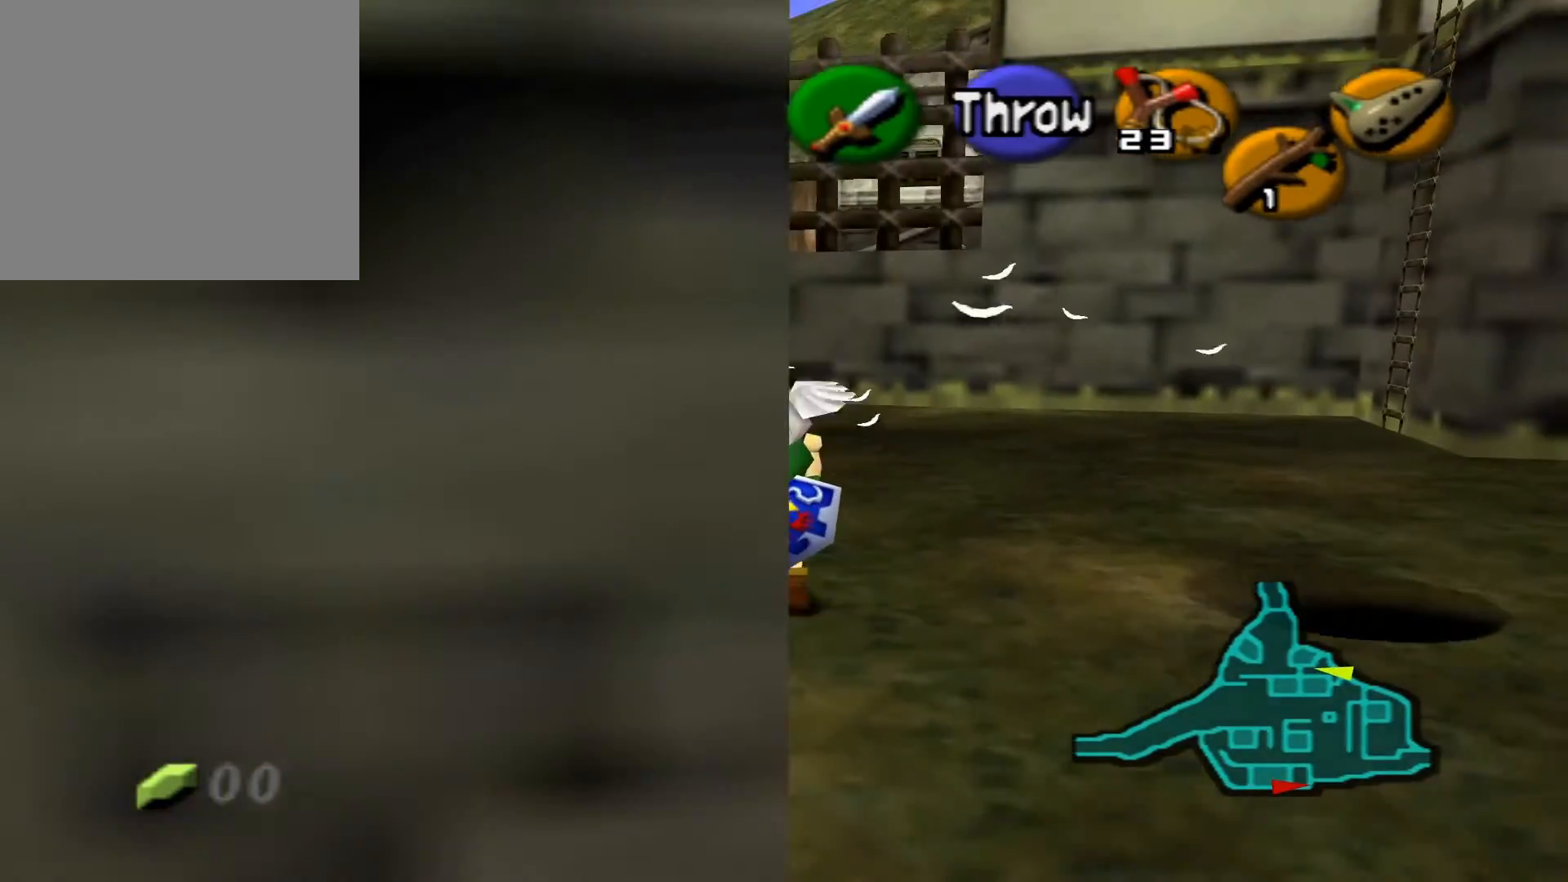
{"buttons": [], "left_stick": "up-left", "right_stick": "center", "events": [[450, "left_stick", "up-left"]]}
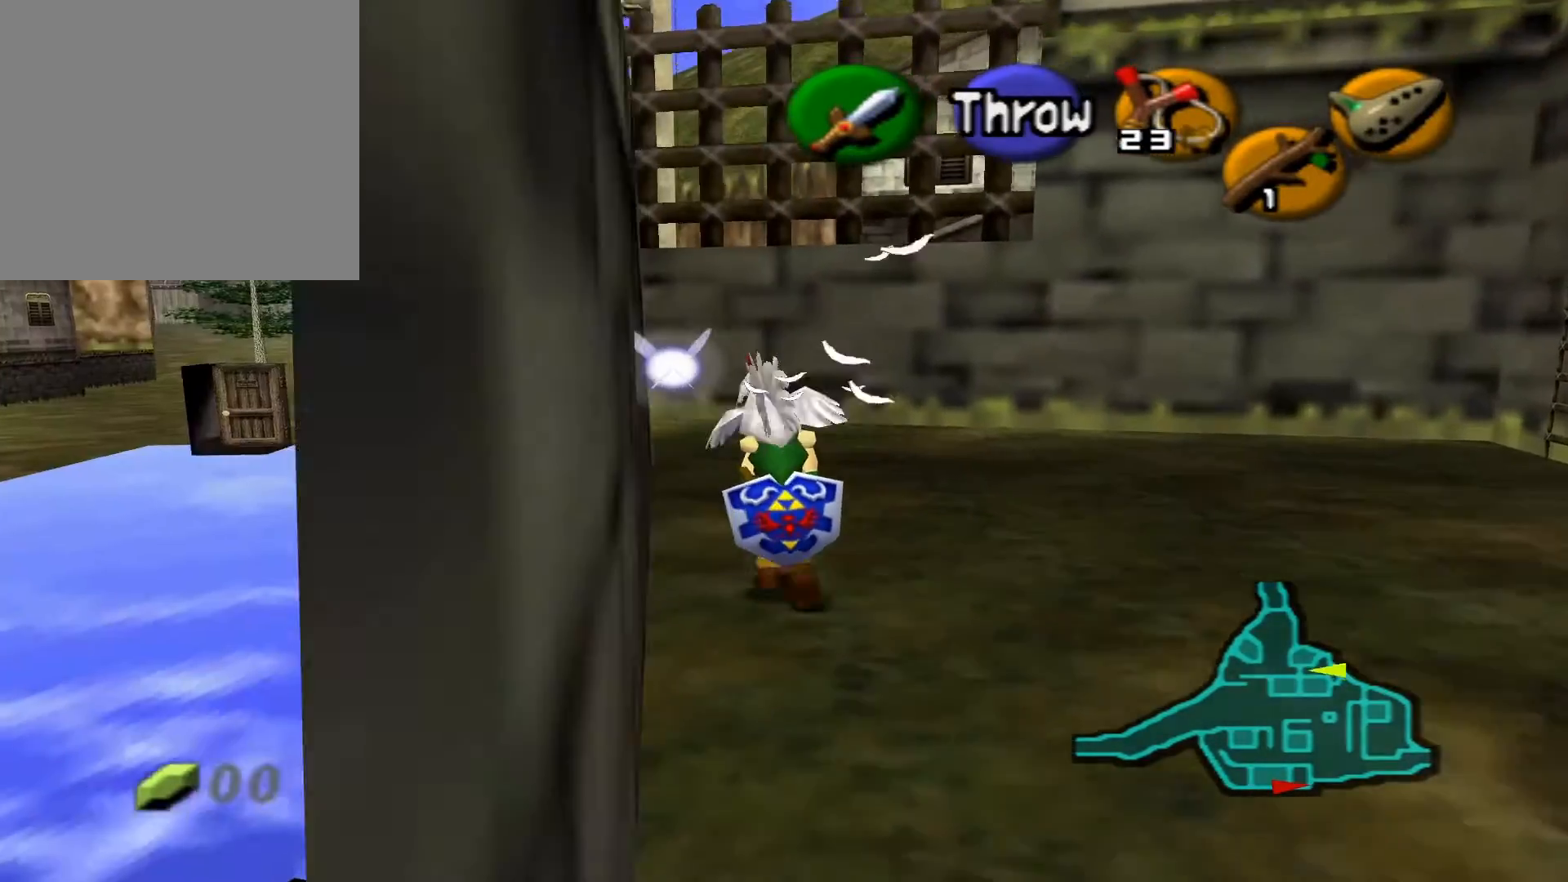
{"buttons": [], "left_stick": "up", "right_stick": "center", "events": [[433, "left_stick", "up"]]}
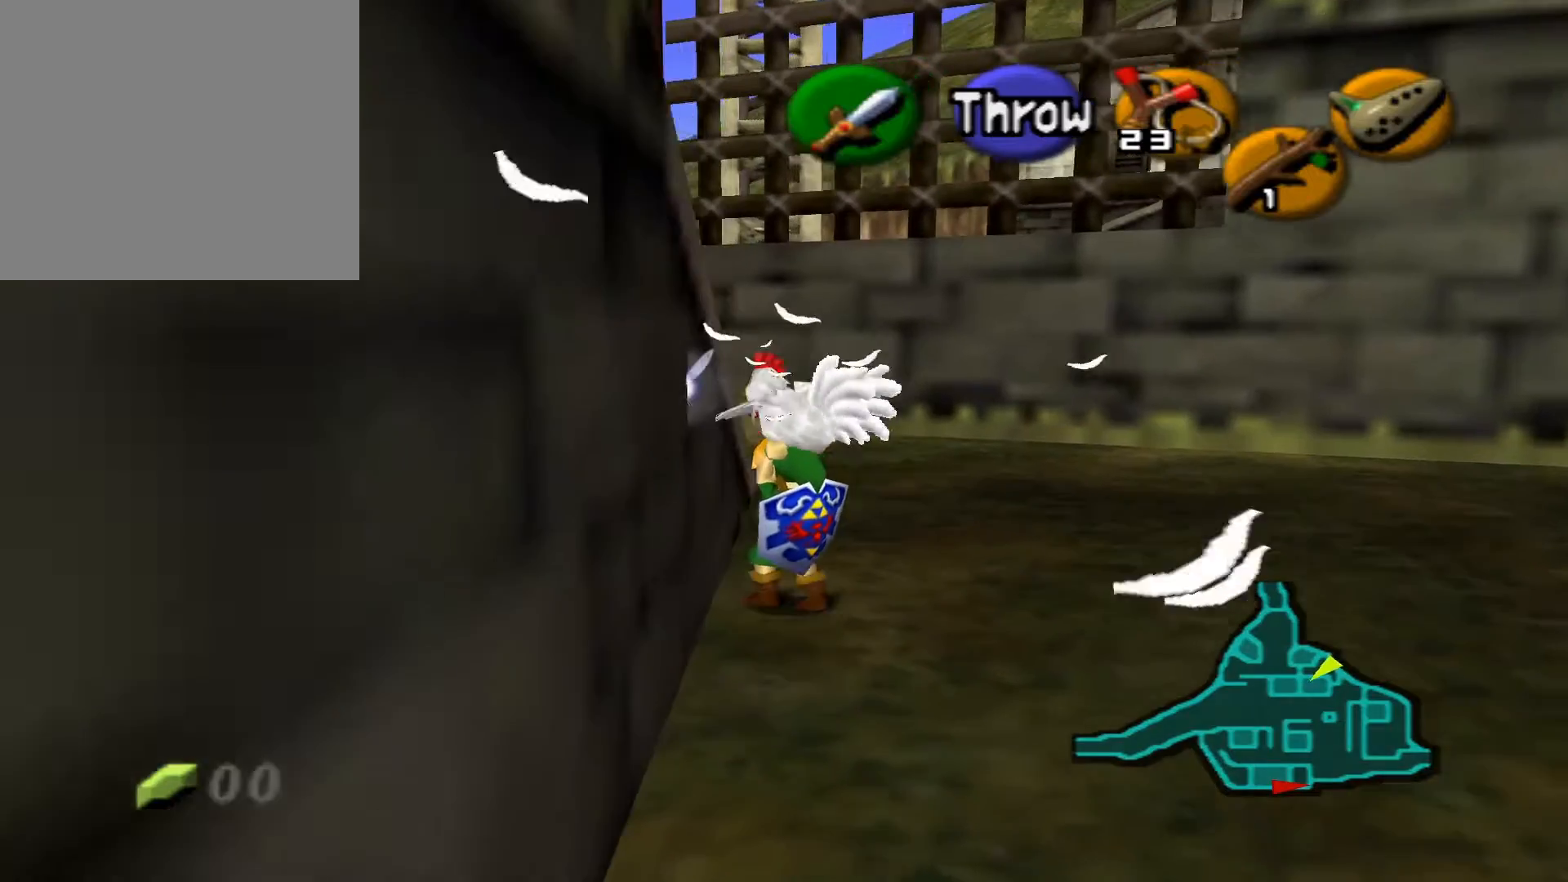
{"buttons": [], "left_stick": "up", "right_stick": "center", "events": []}
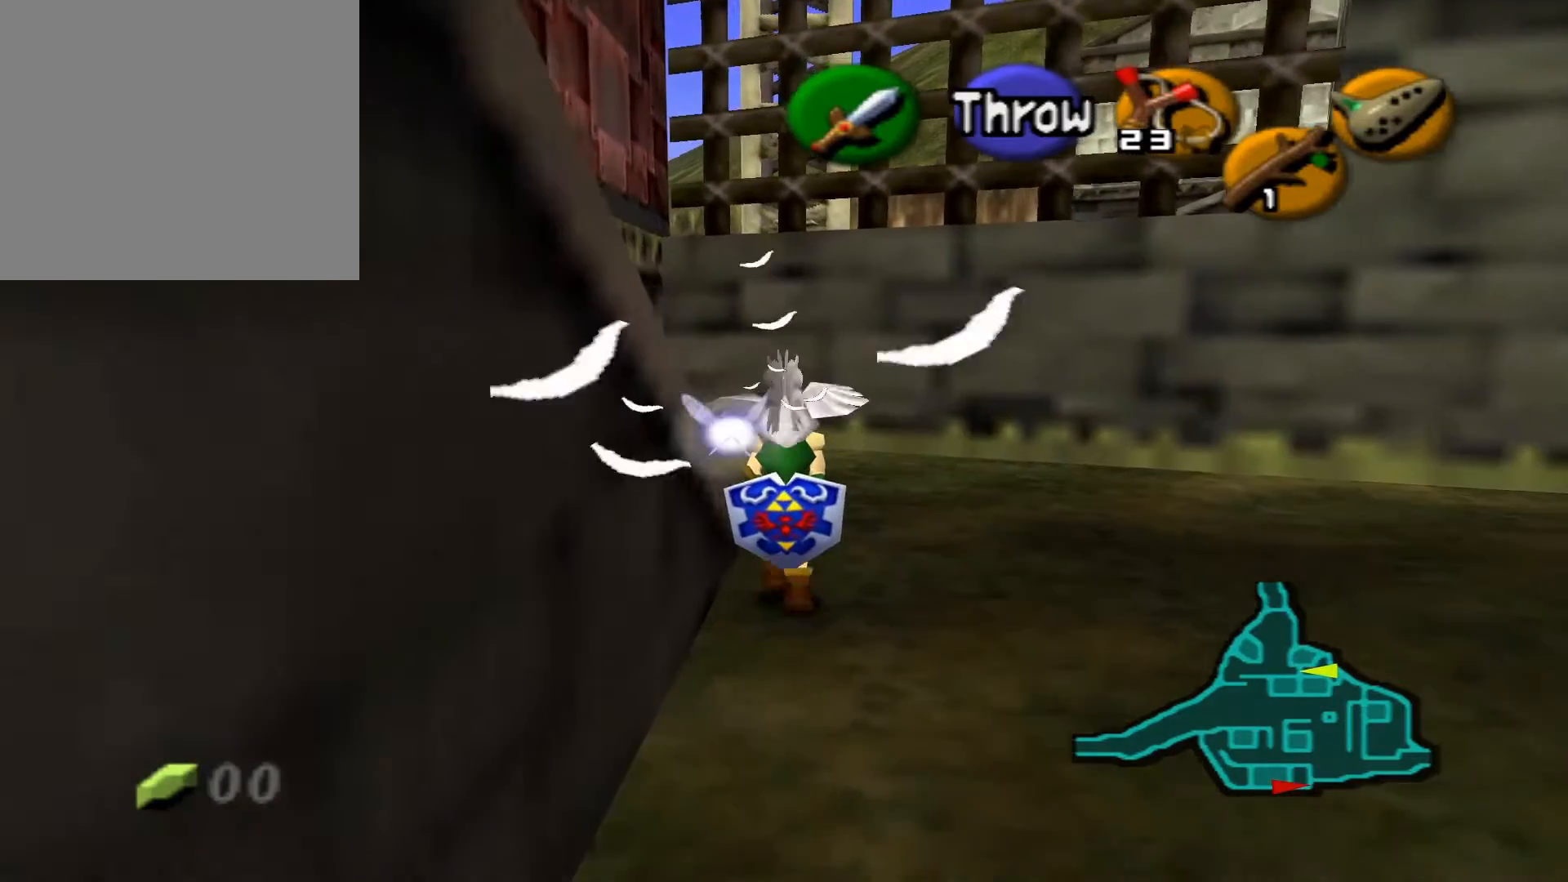
{"buttons": [], "left_stick": "left", "right_stick": "center", "events": [[117, "left_stick", "up-left"], [350, "left_stick", "left"]]}
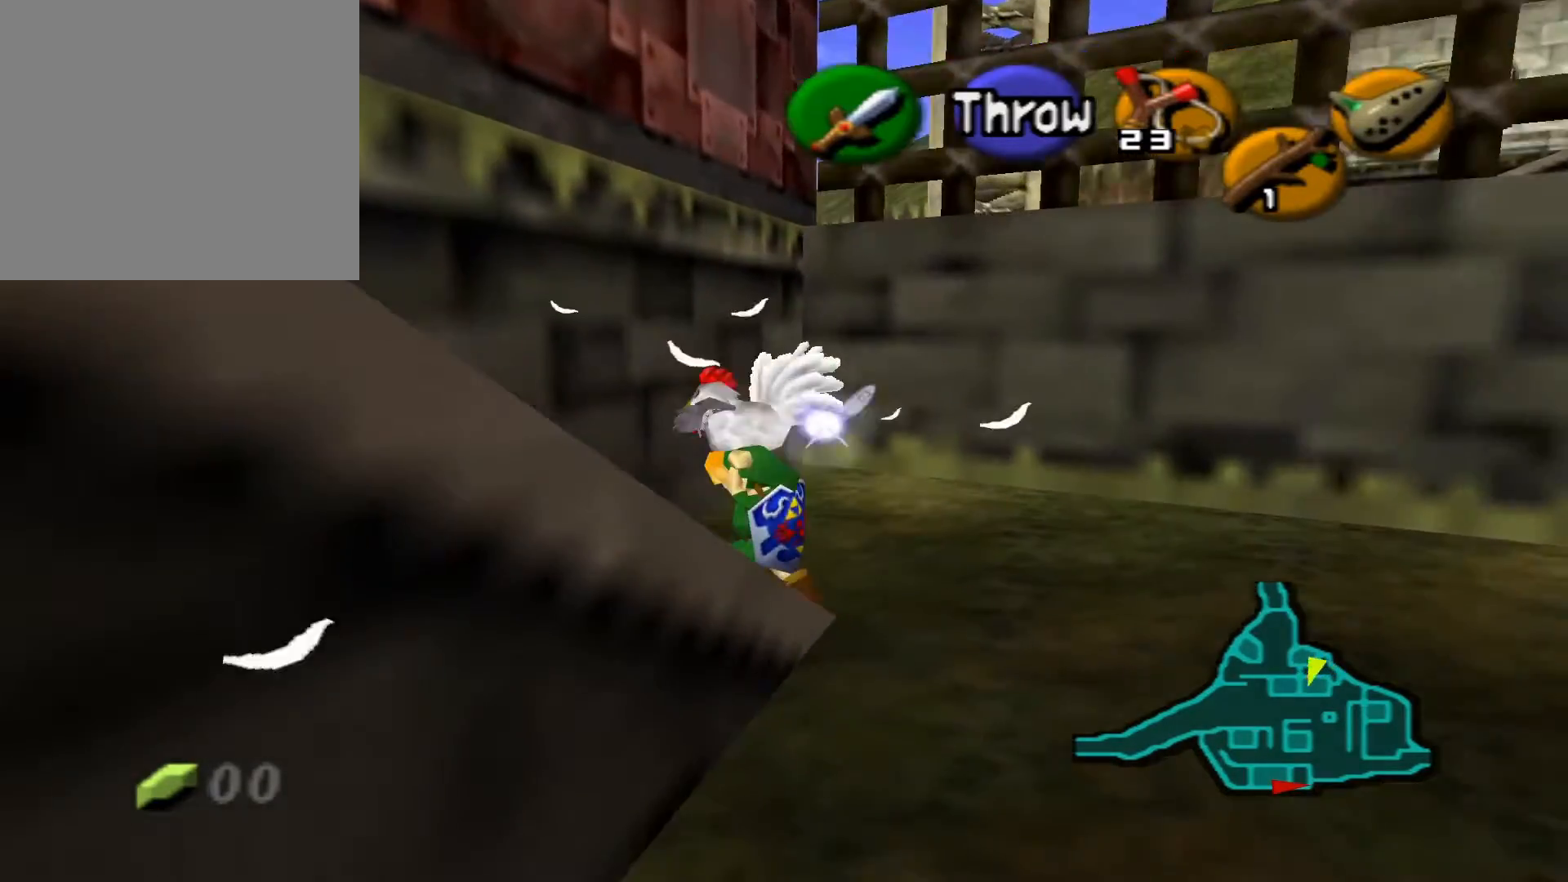
{"buttons": [], "left_stick": "left", "right_stick": "center", "events": []}
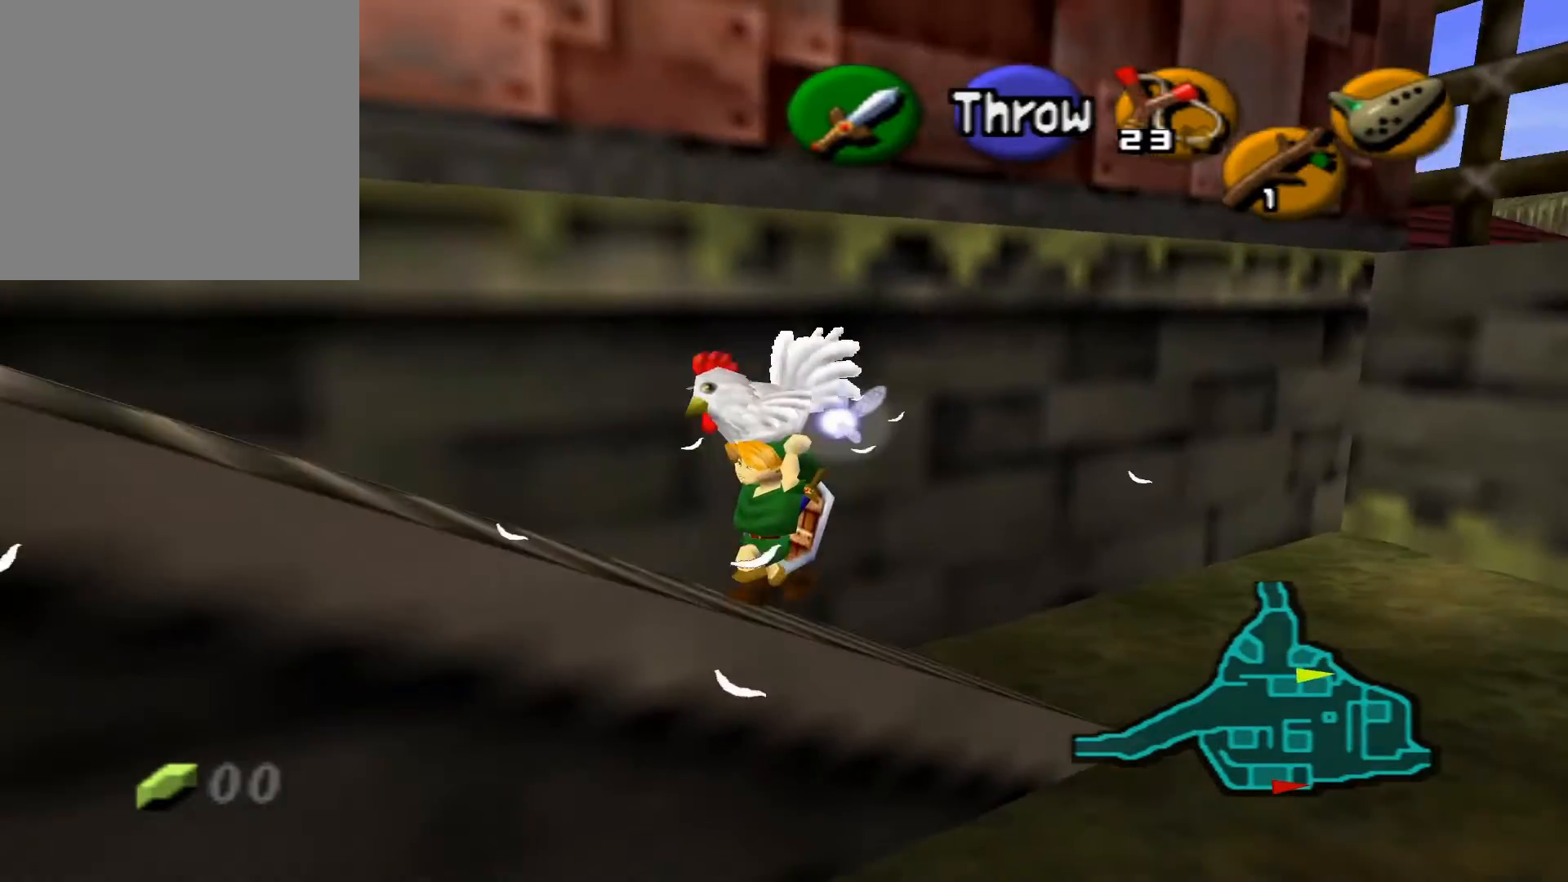
{"buttons": [], "left_stick": "up-left", "right_stick": "center", "events": [[483, "left_stick", "up-left"]]}
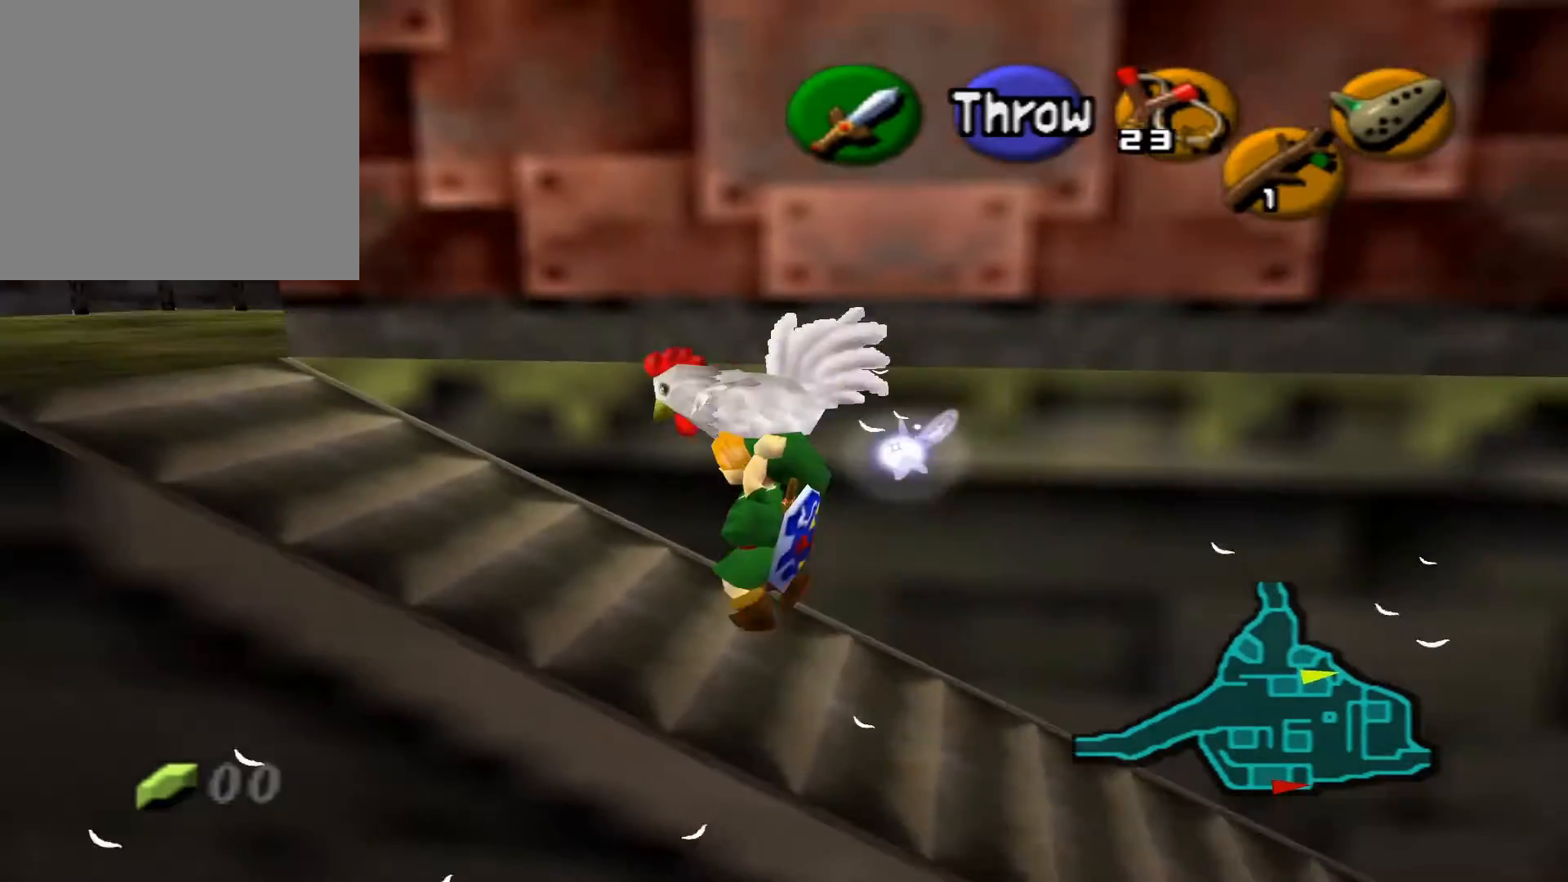
{"buttons": [], "left_stick": "up-left", "right_stick": "center", "events": []}
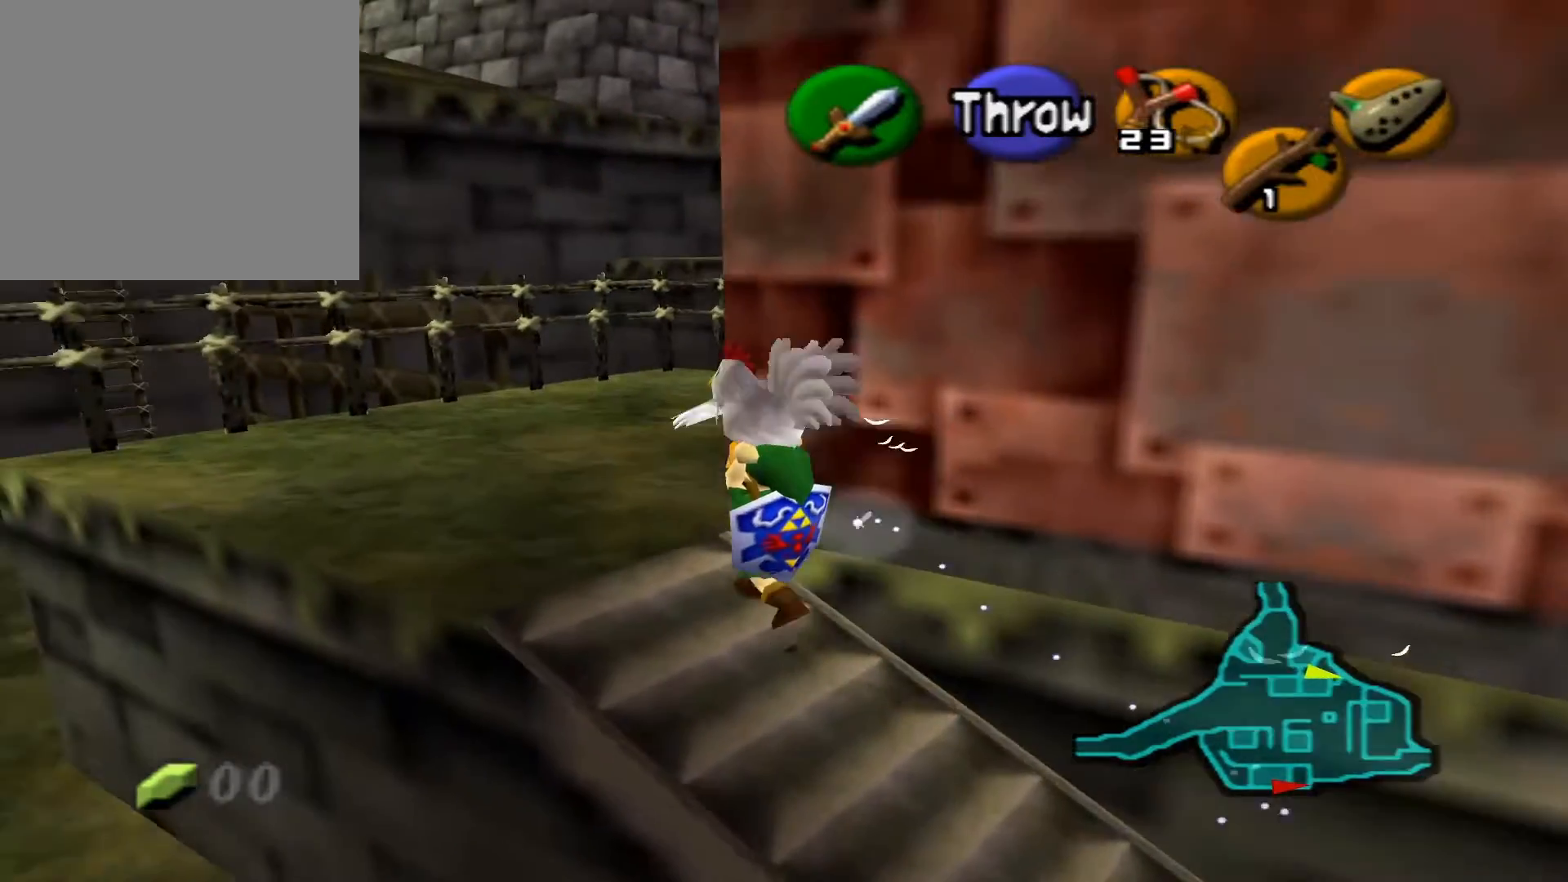
{"buttons": [], "left_stick": "up", "right_stick": "center", "events": [[367, "left_stick", "up"]]}
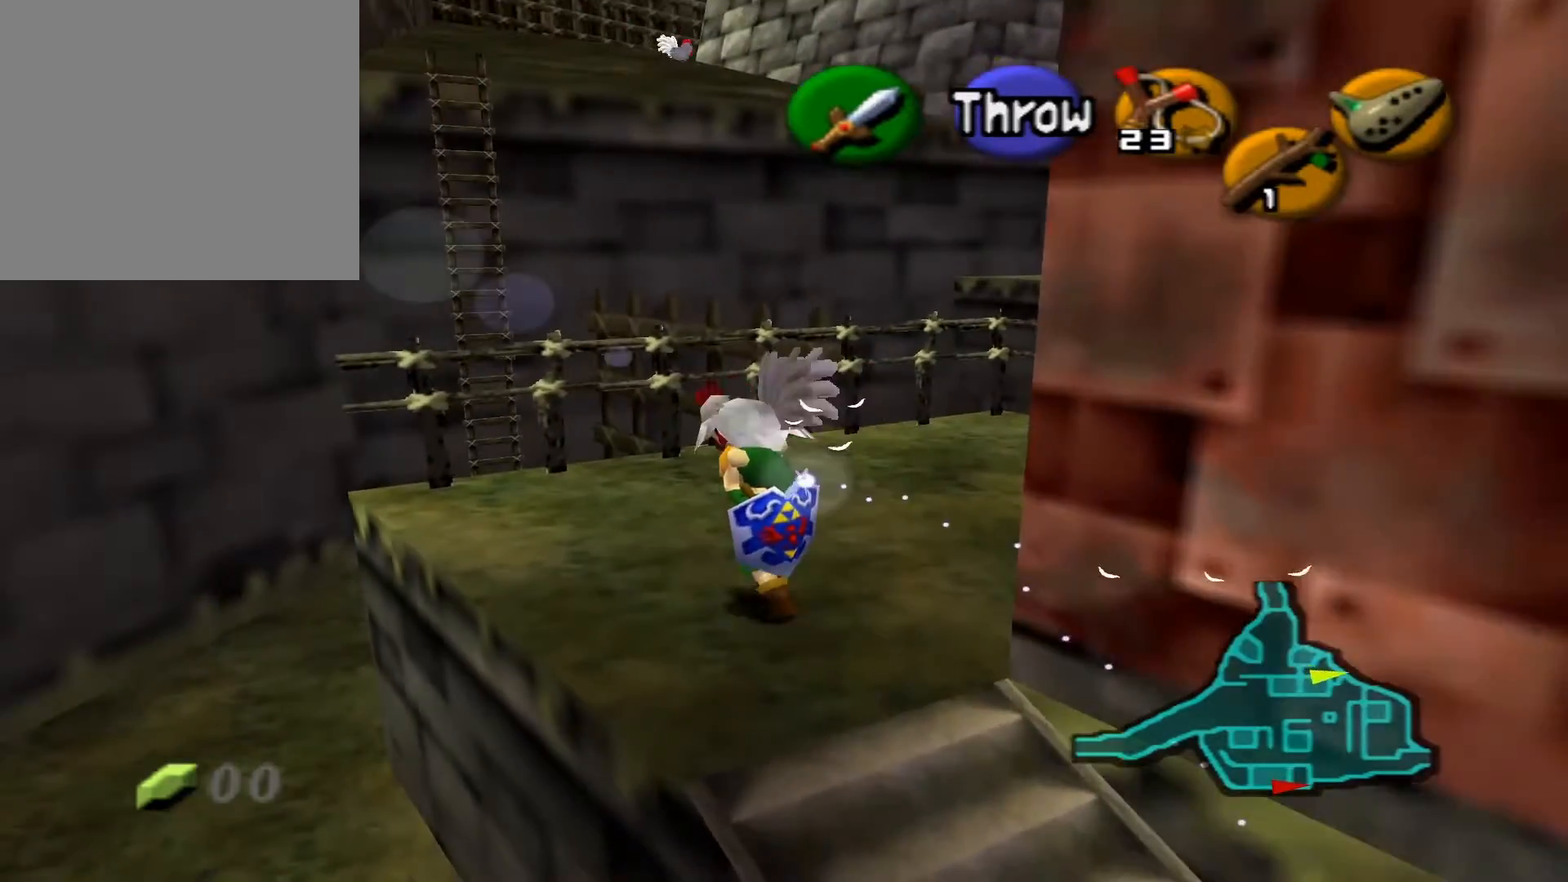
{"buttons": [], "left_stick": "up-right", "right_stick": "center", "events": [[100, "left_stick", "up-right"]]}
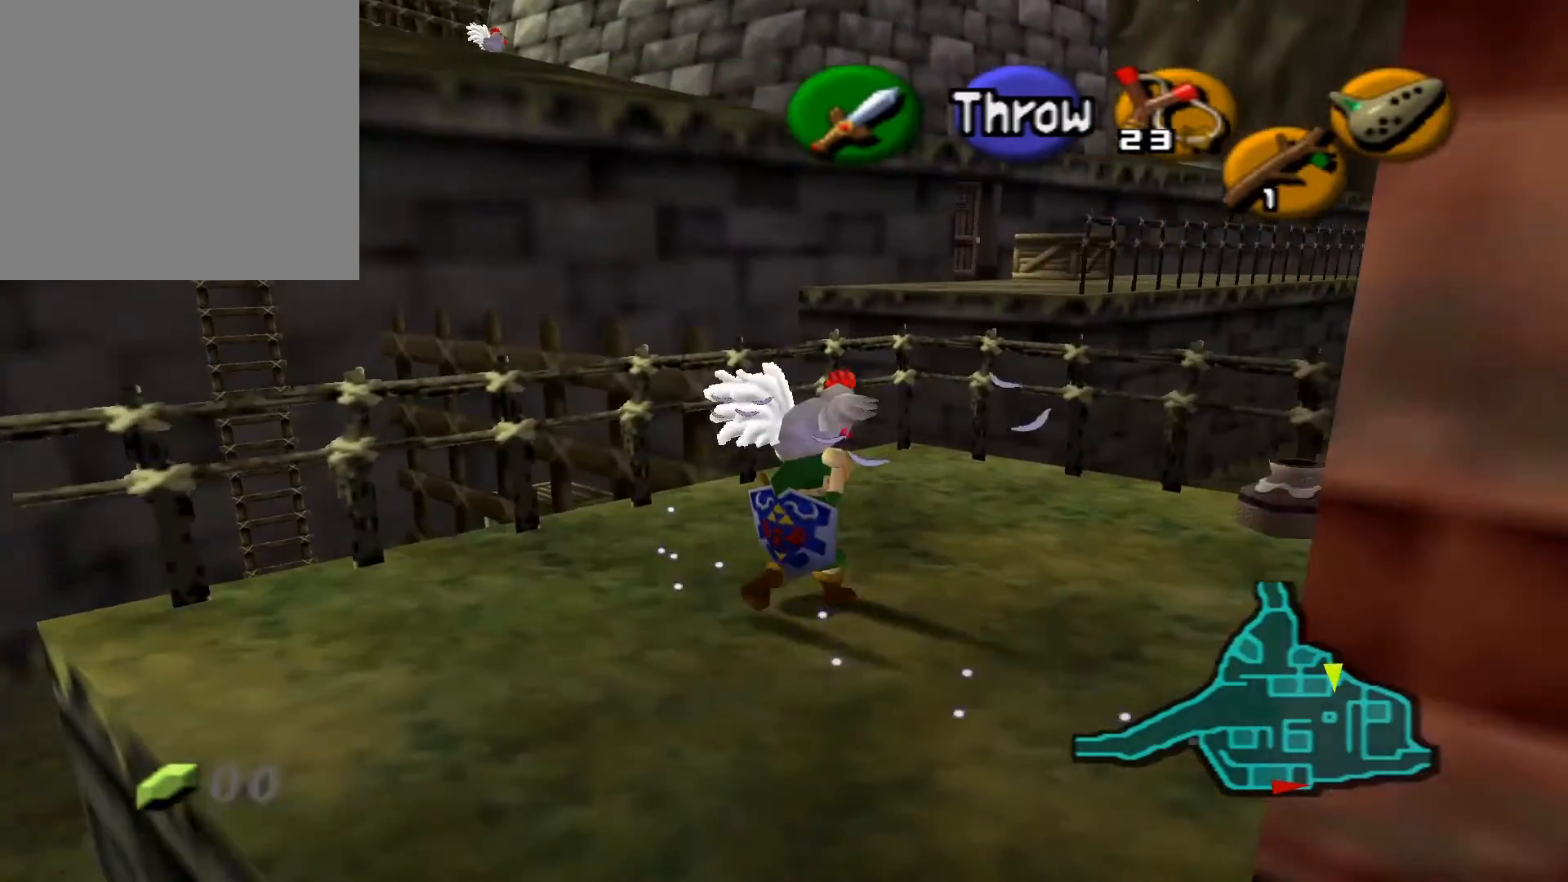
{"buttons": [], "left_stick": "up-right", "right_stick": "center", "events": []}
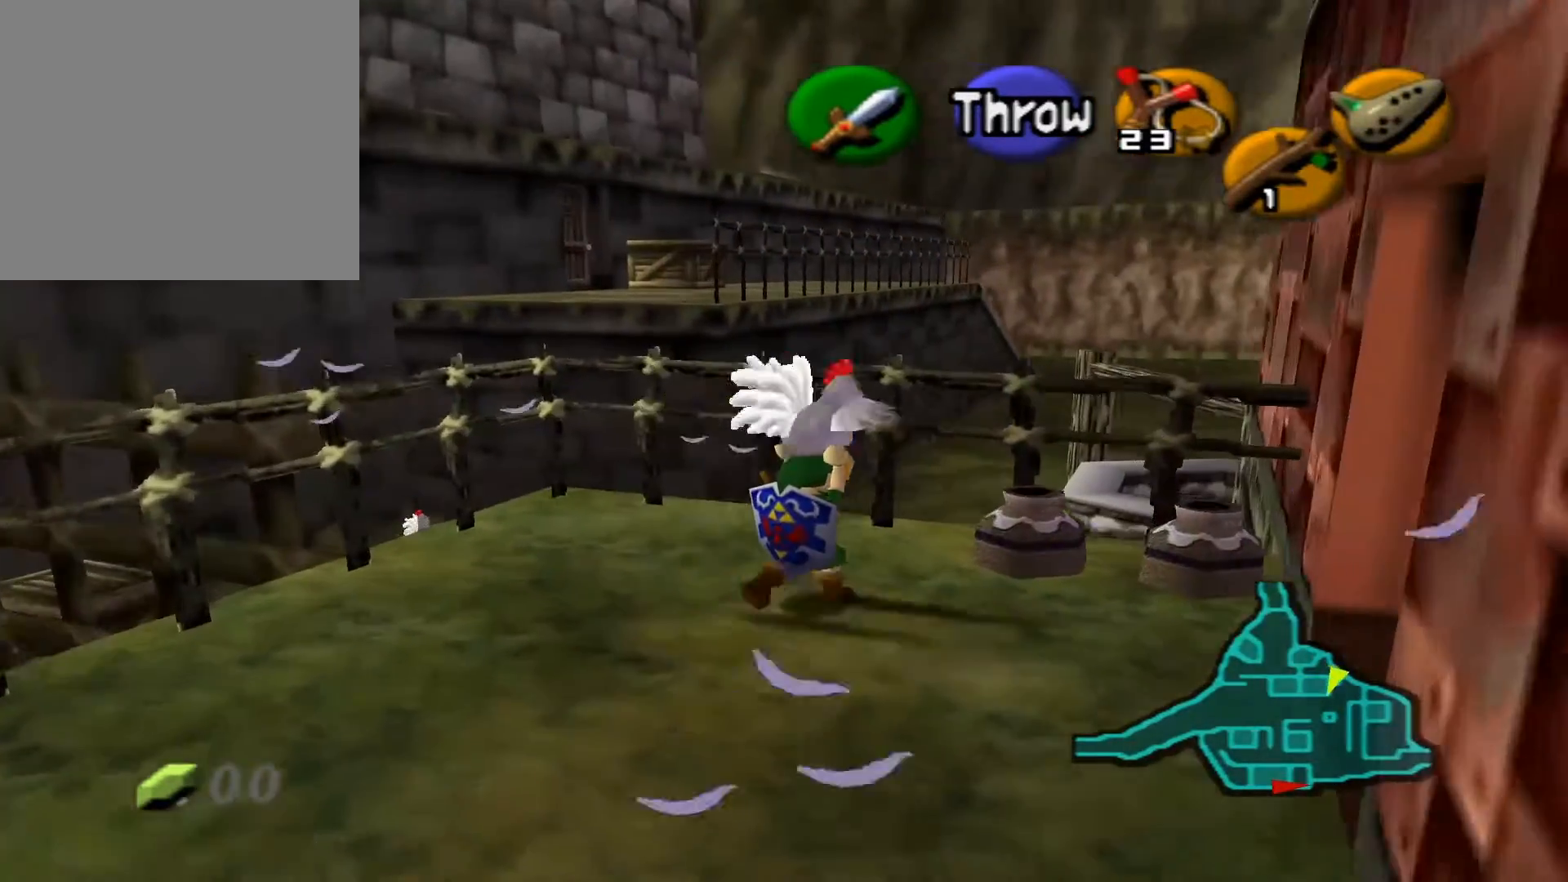
{"buttons": [], "left_stick": "center", "right_stick": "center", "events": [[167, "A", "down"], [250, "A", "up"], [333, "left_stick", "center"]]}
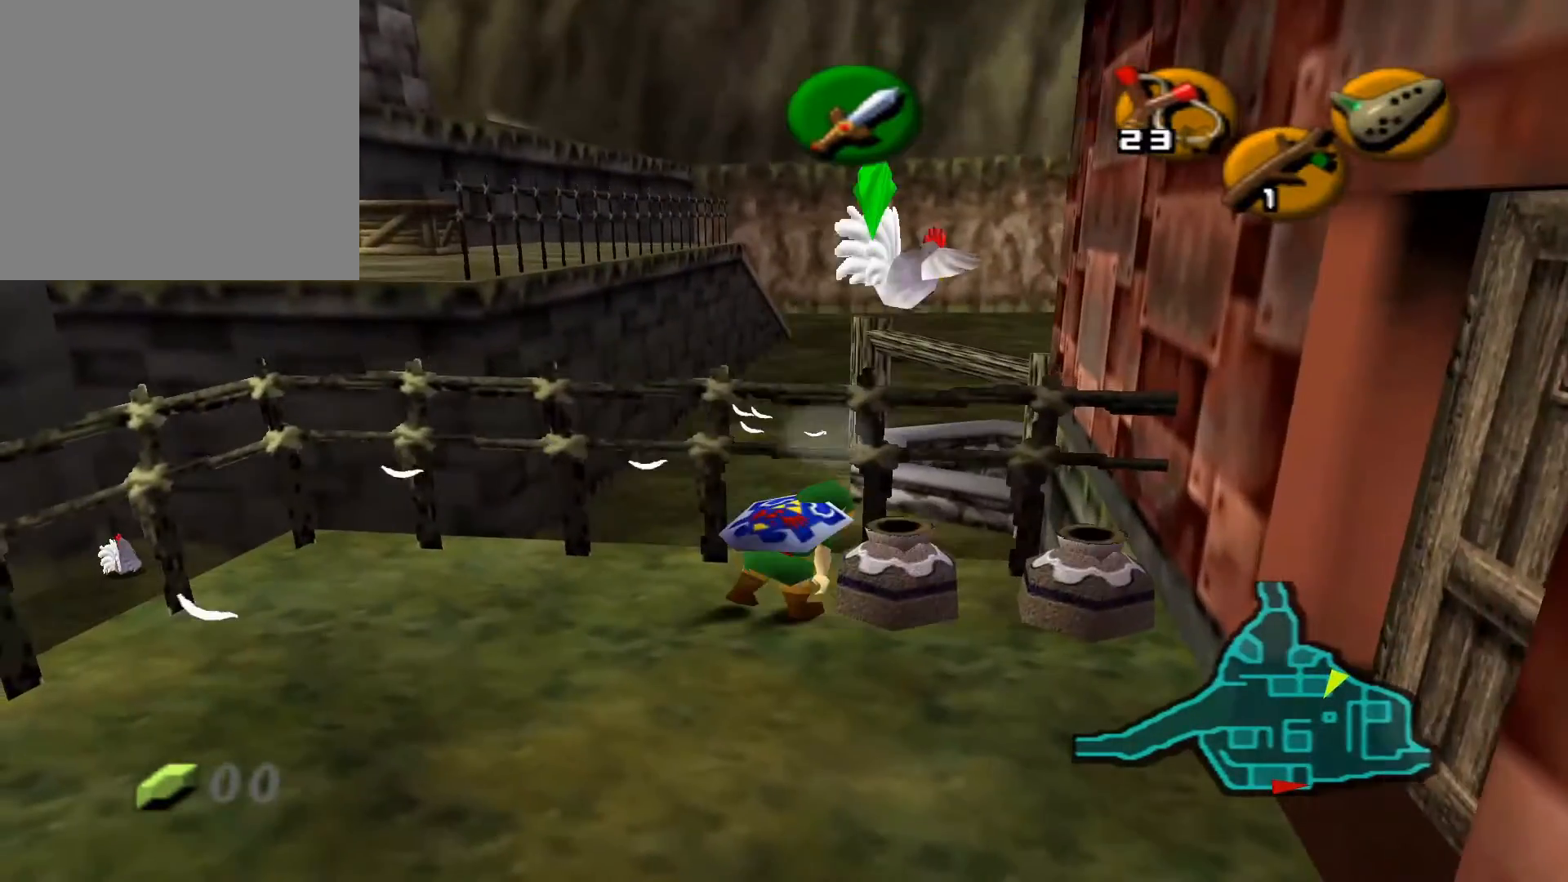
{"buttons": [], "left_stick": "down-left", "right_stick": "center", "events": [[250, "left_stick", "down-left"]]}
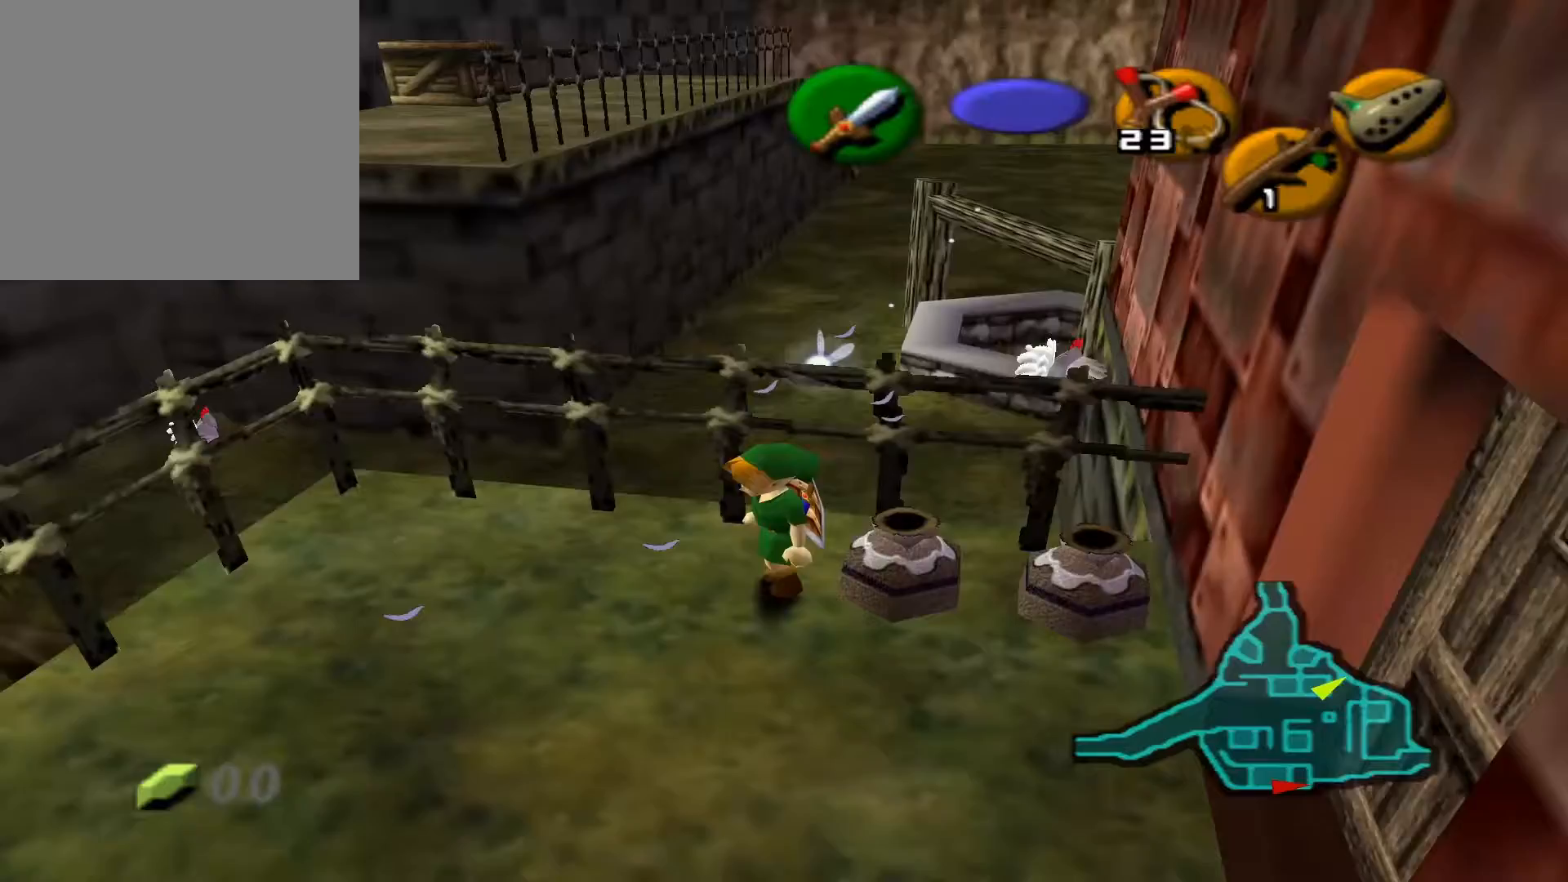
{"buttons": [], "left_stick": "left", "right_stick": "center", "events": [[383, "left_stick", "left"]]}
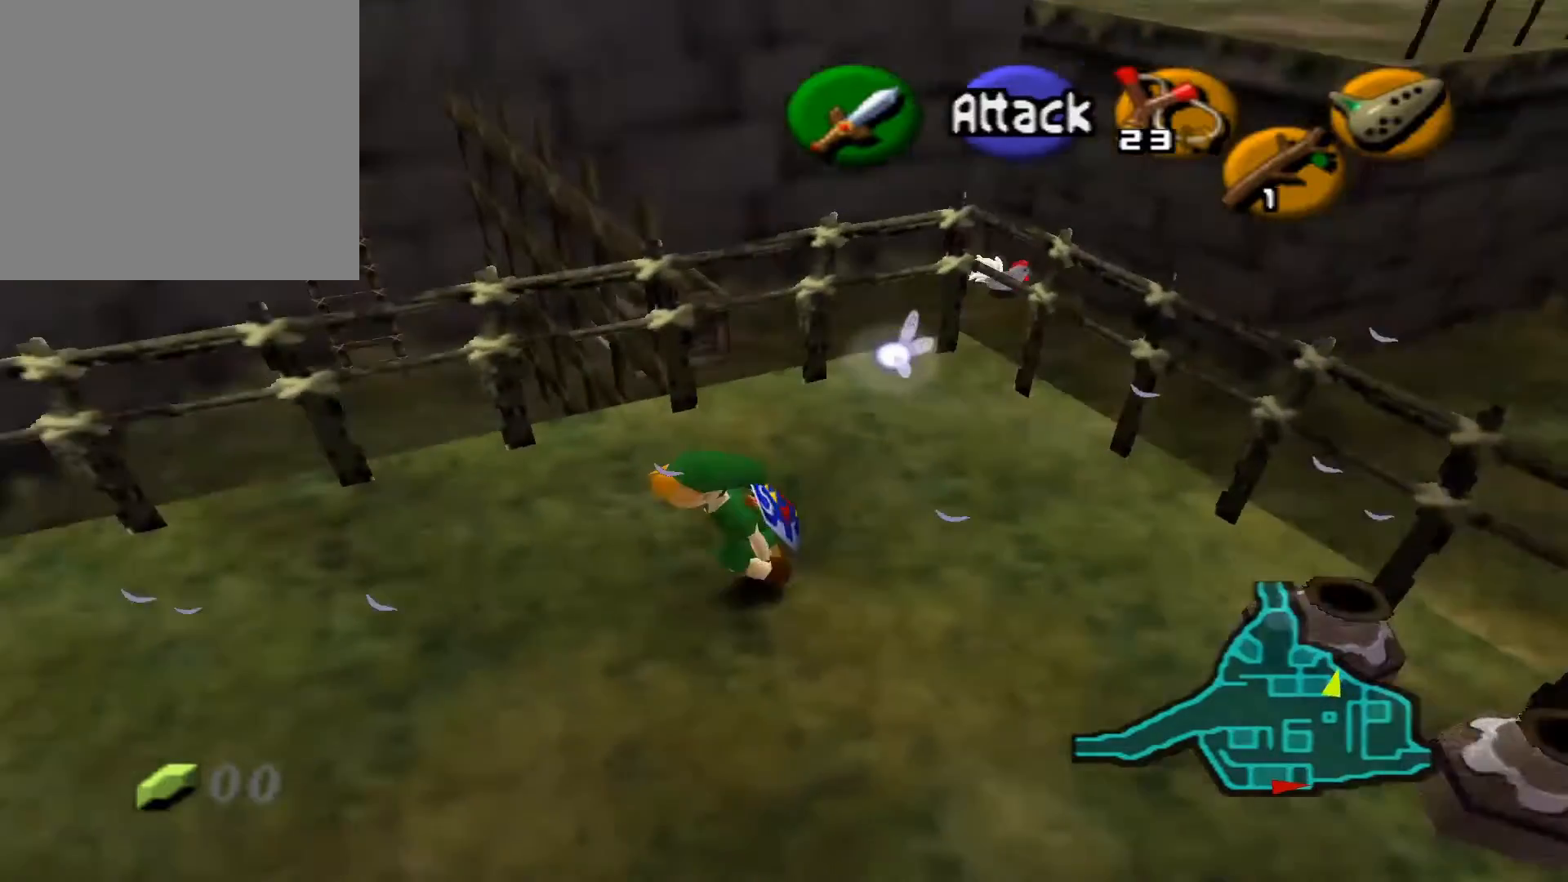
{"buttons": [], "left_stick": "up", "right_stick": "center", "events": [[117, "left_stick", "up-left"], [317, "left_stick", "up"]]}
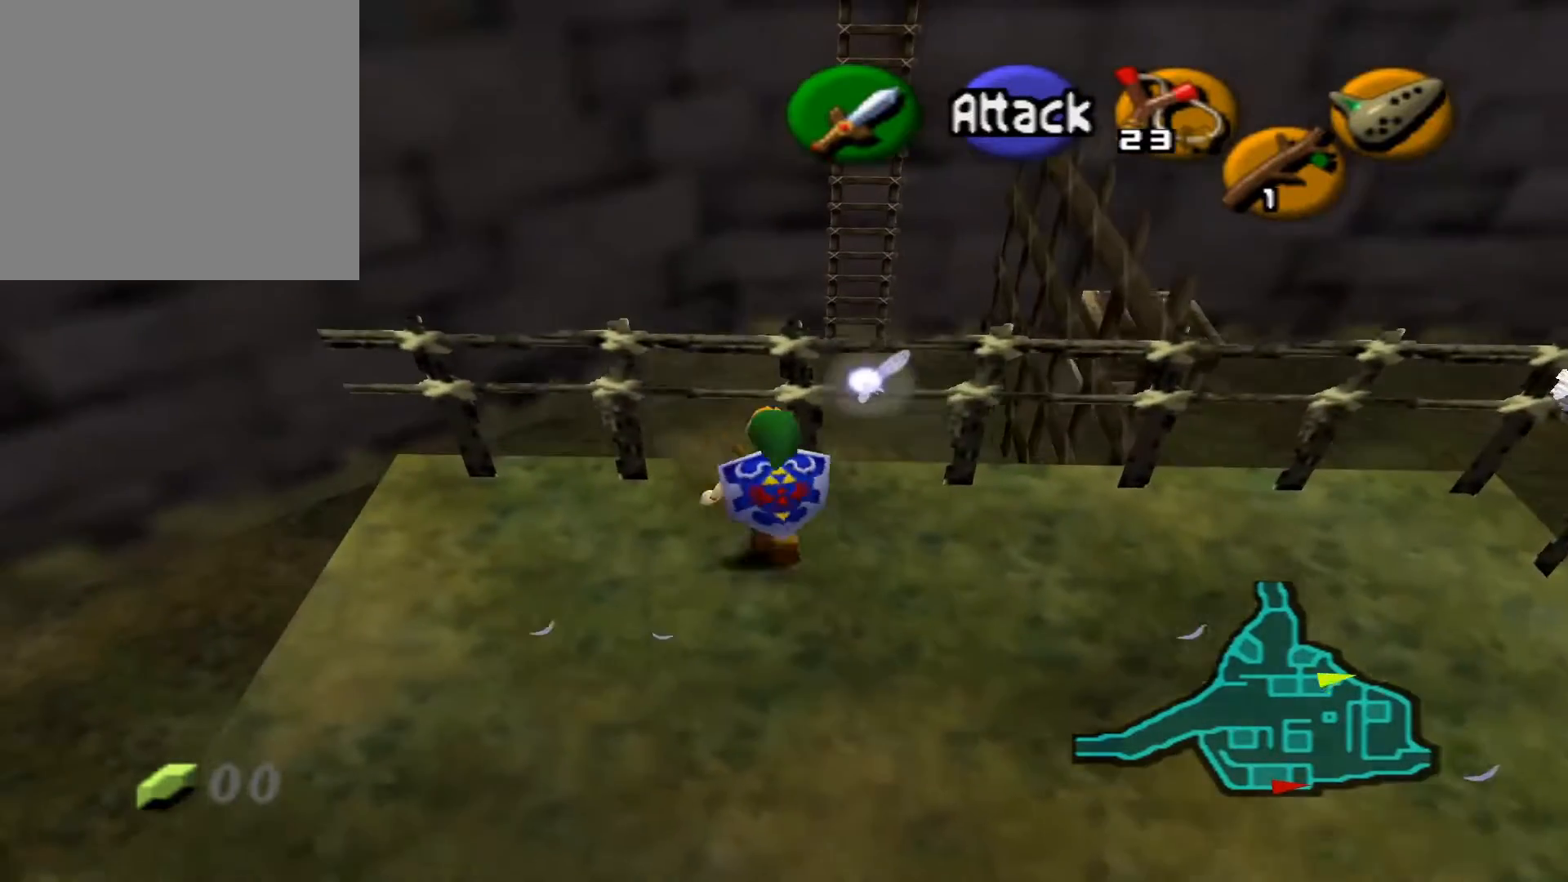
{"buttons": [], "left_stick": "up", "right_stick": "center", "events": []}
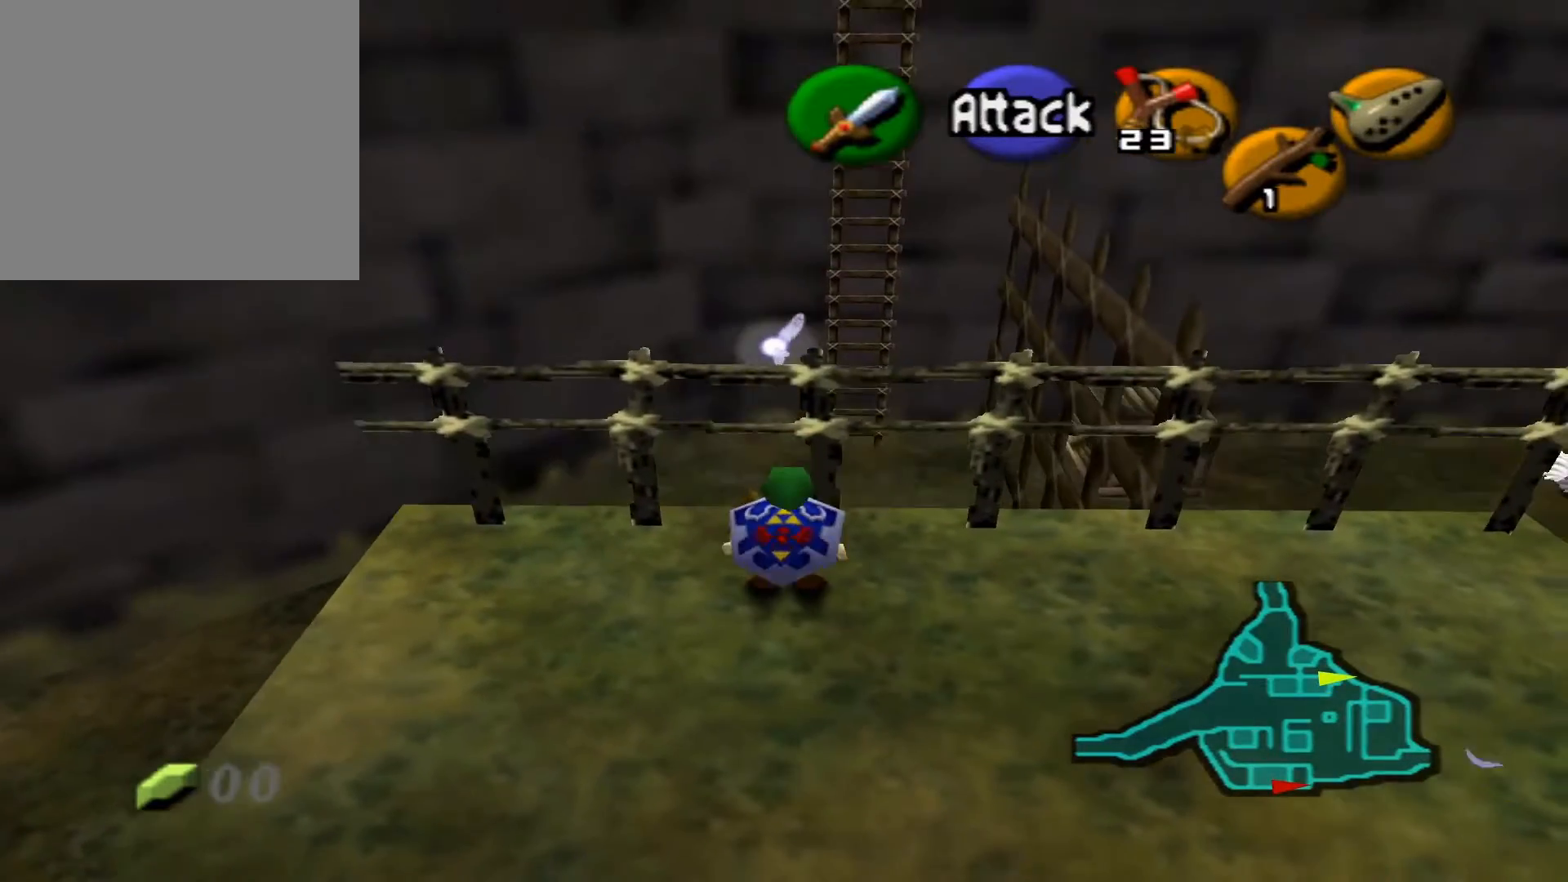
{"buttons": [], "left_stick": "up", "right_stick": "center", "events": []}
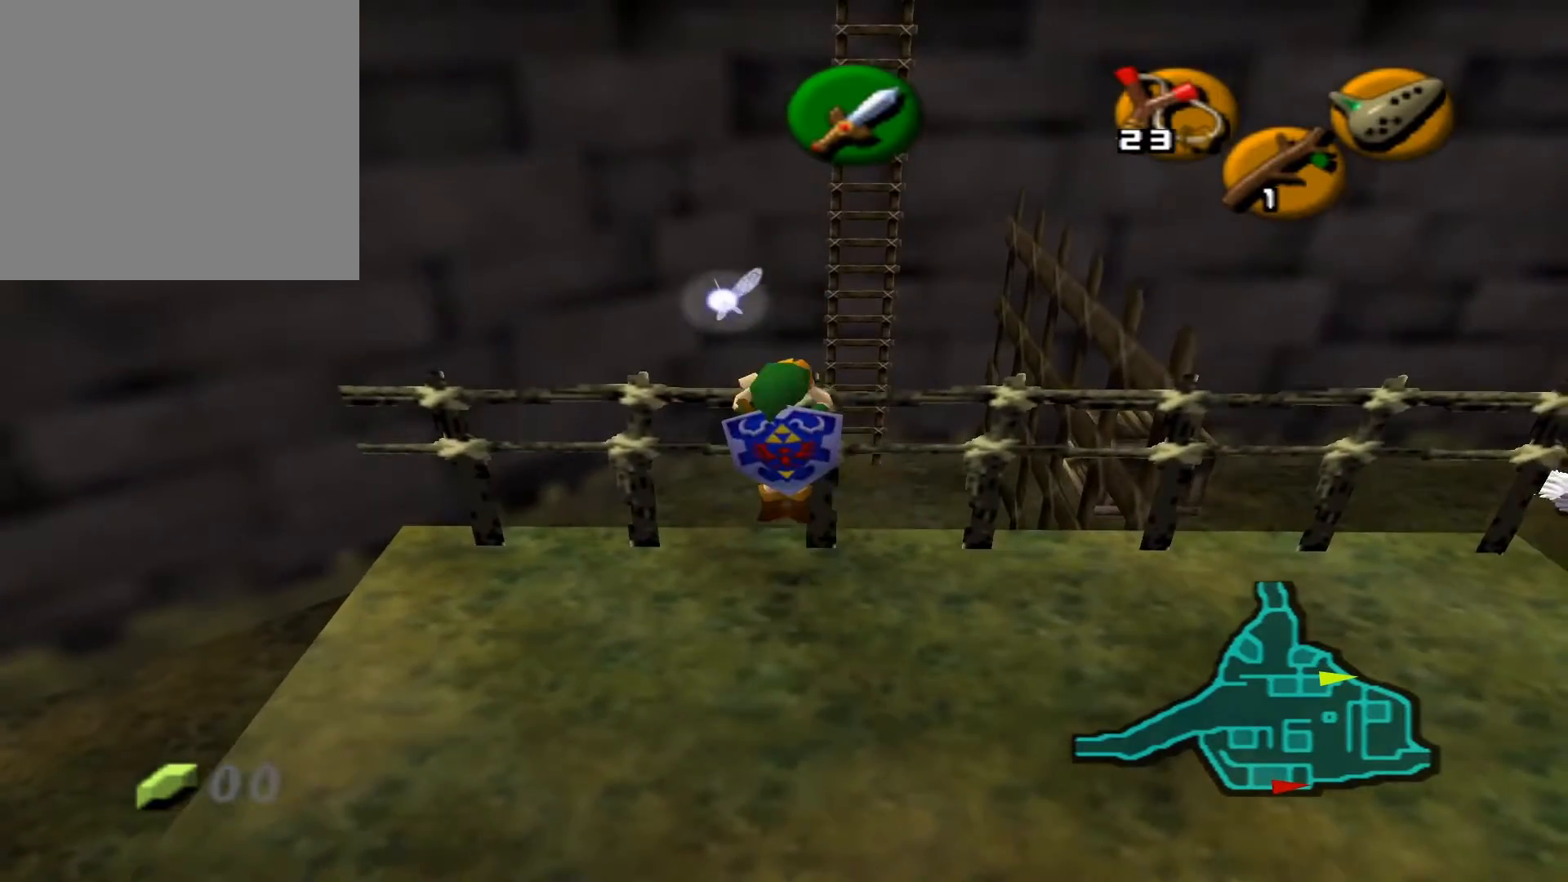
{"buttons": [], "left_stick": "up", "right_stick": "center", "events": []}
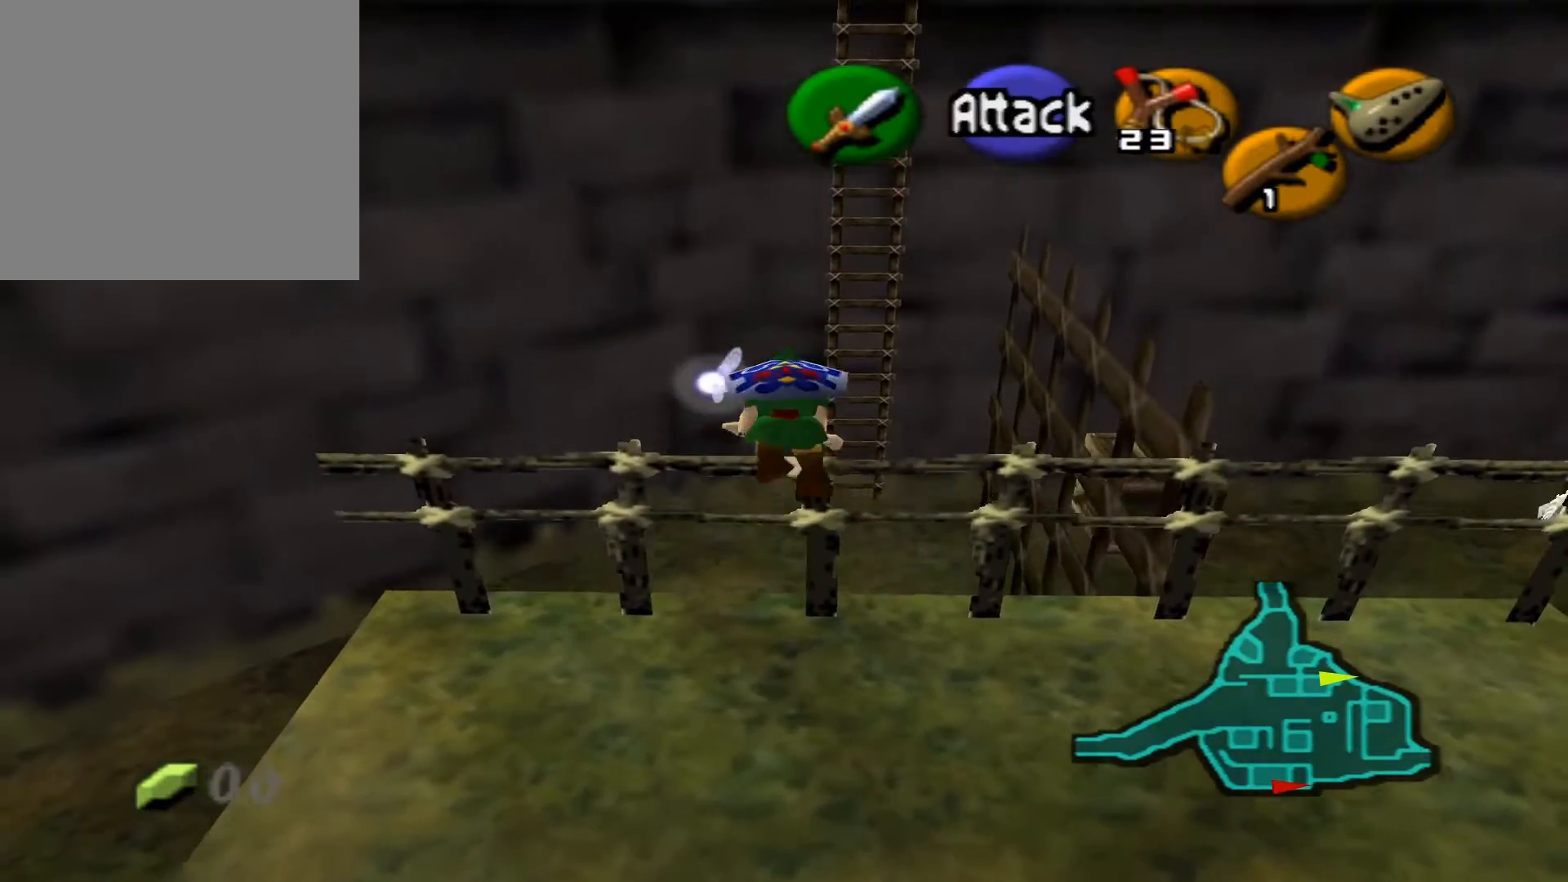
{"buttons": [], "left_stick": "up", "right_stick": "center", "events": []}
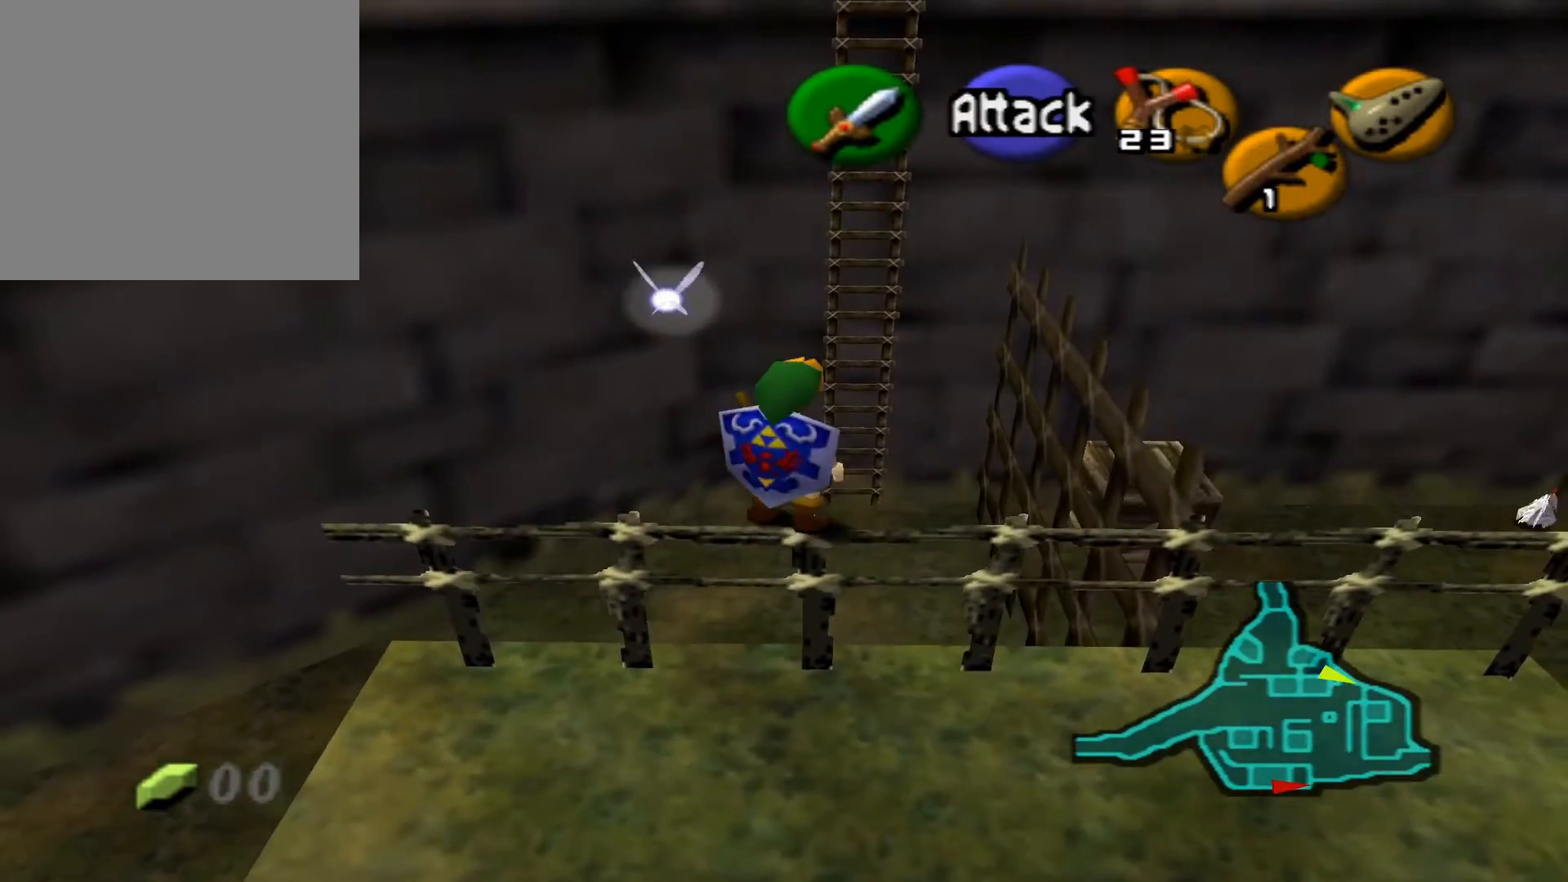
{"buttons": [], "left_stick": "up-left", "right_stick": "center", "events": [[367, "left_stick", "up-left"]]}
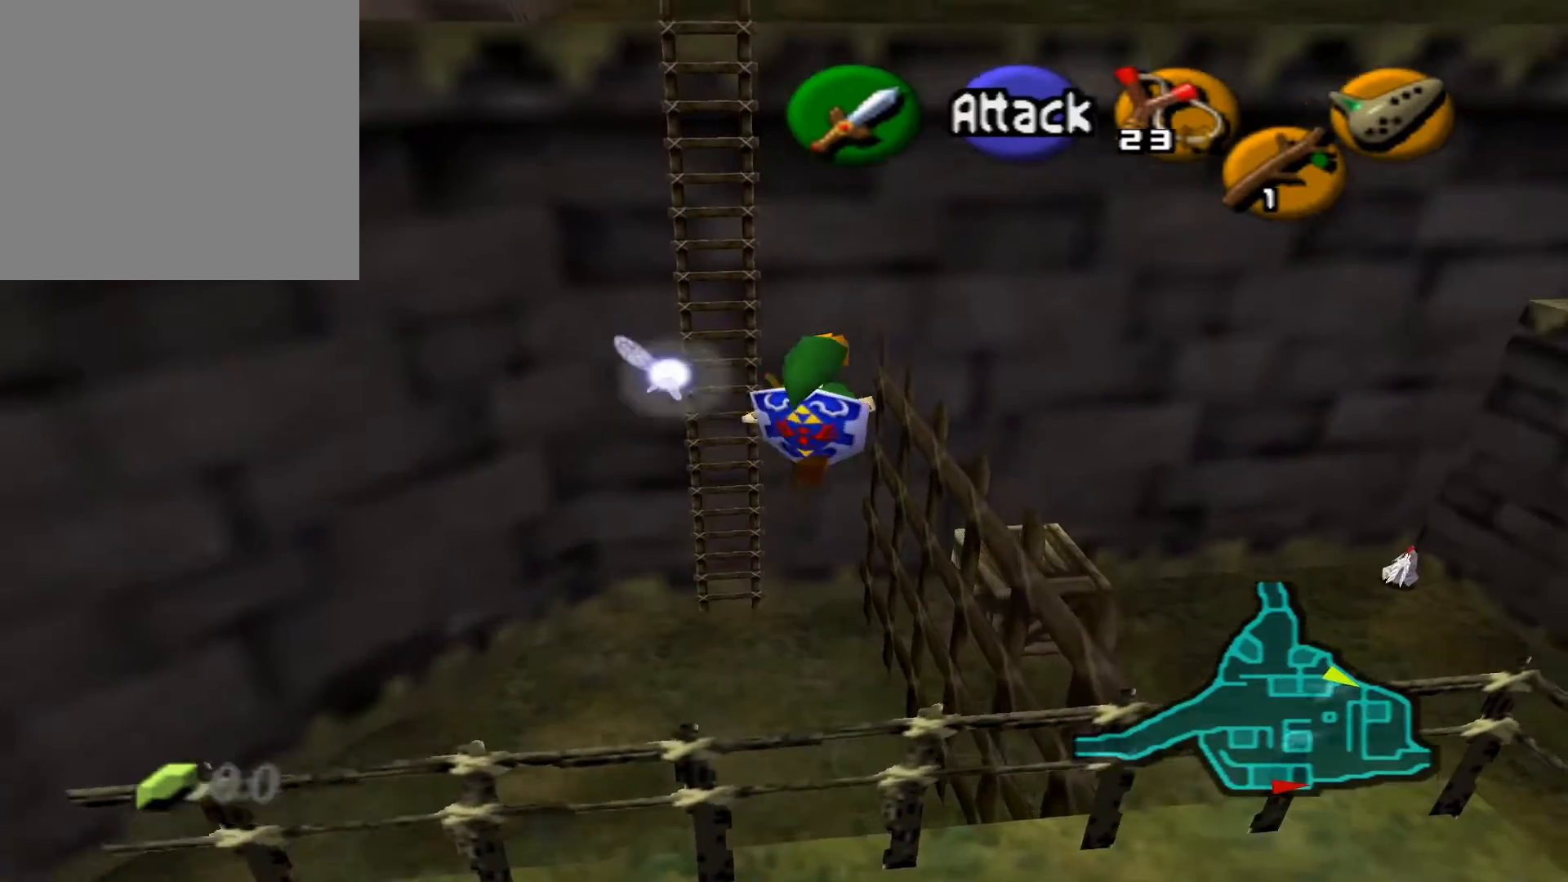
{"buttons": [], "left_stick": "left", "right_stick": "center", "events": [[200, "left_stick", "left"]]}
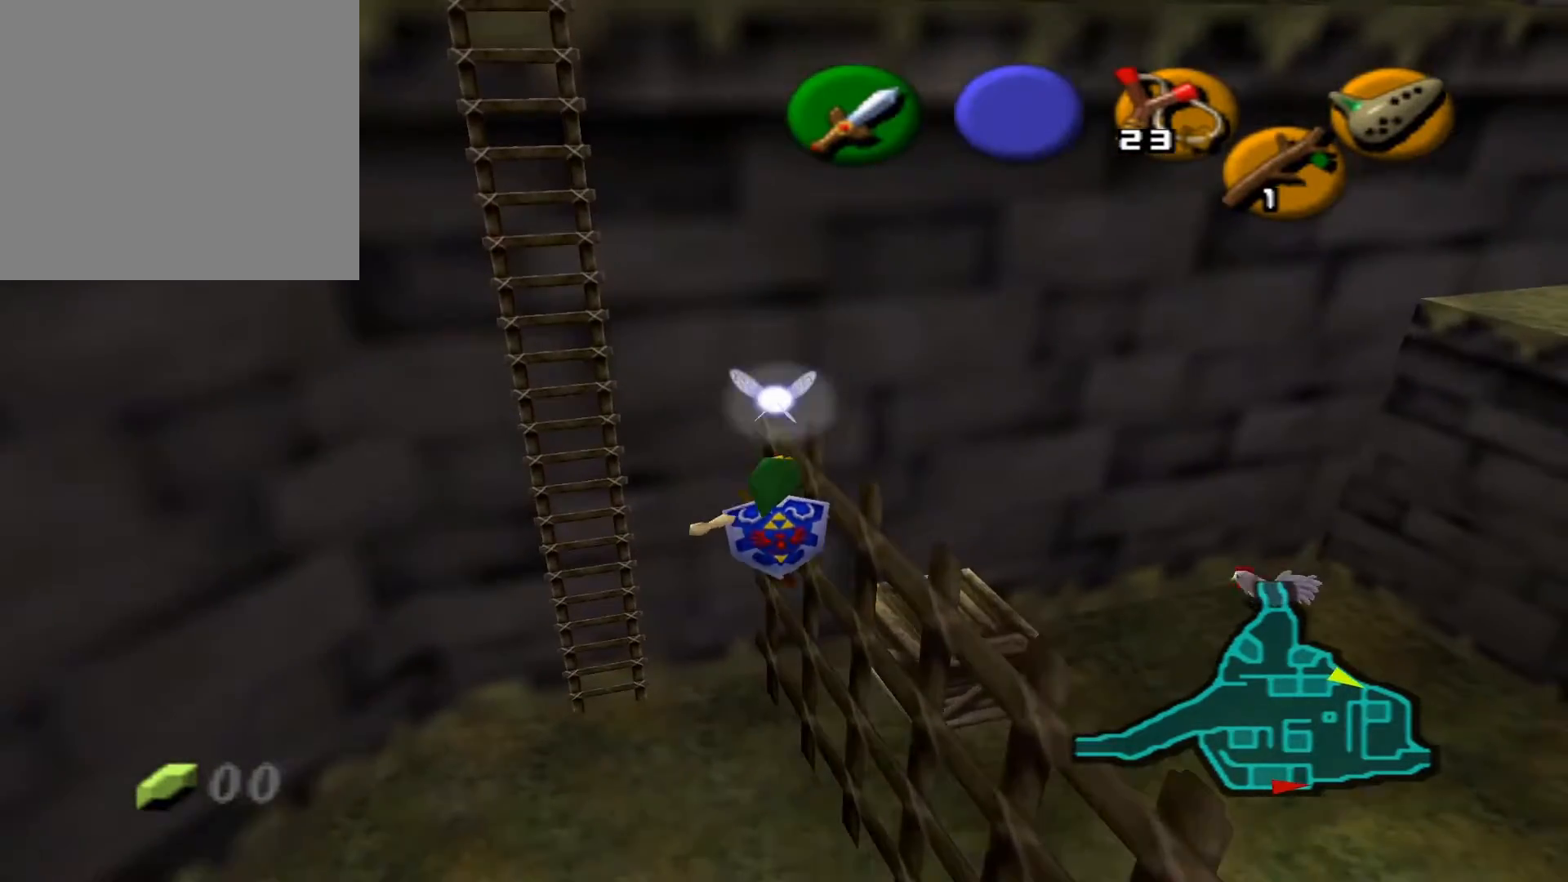
{"buttons": [], "left_stick": "left", "right_stick": "center", "events": []}
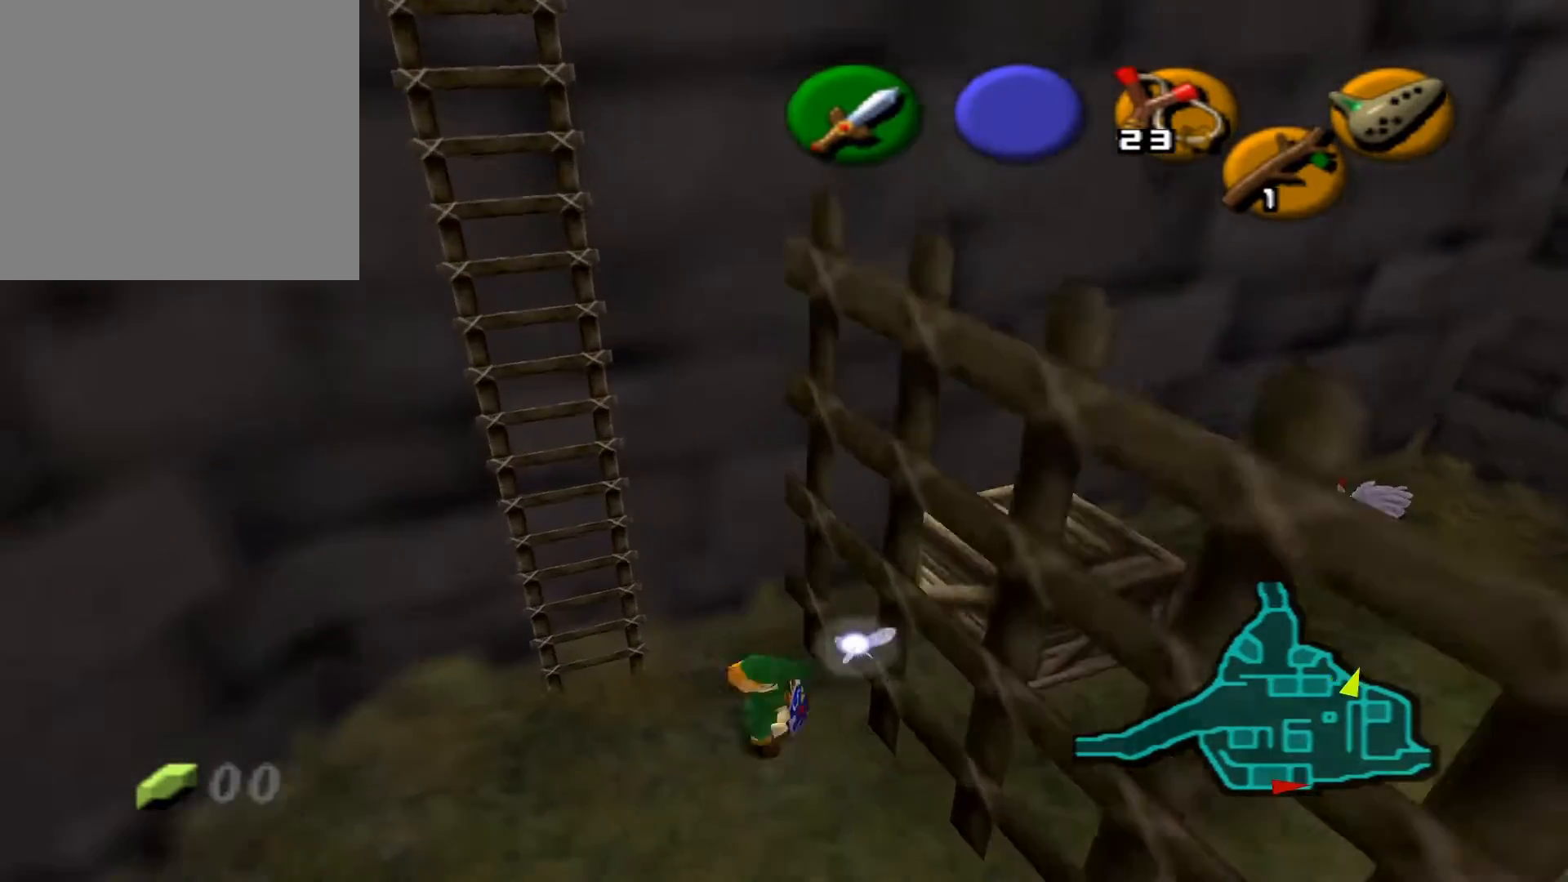
{"buttons": [], "left_stick": "up", "right_stick": "center", "events": [[83, "left_stick", "up-left"], [417, "left_stick", "up"]]}
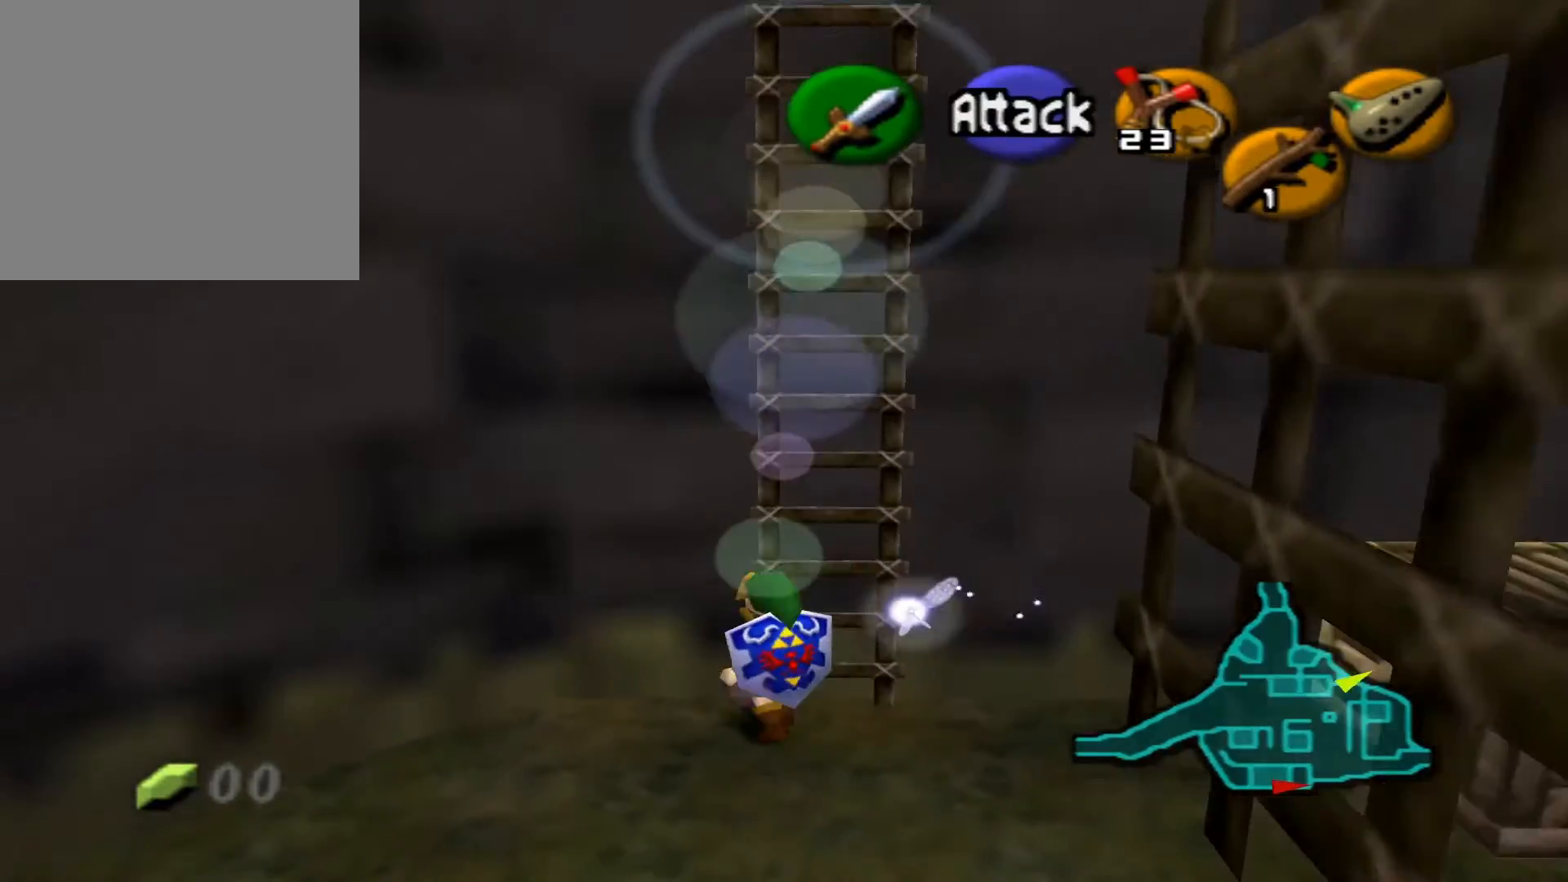
{"buttons": [], "left_stick": "up", "right_stick": "center", "events": []}
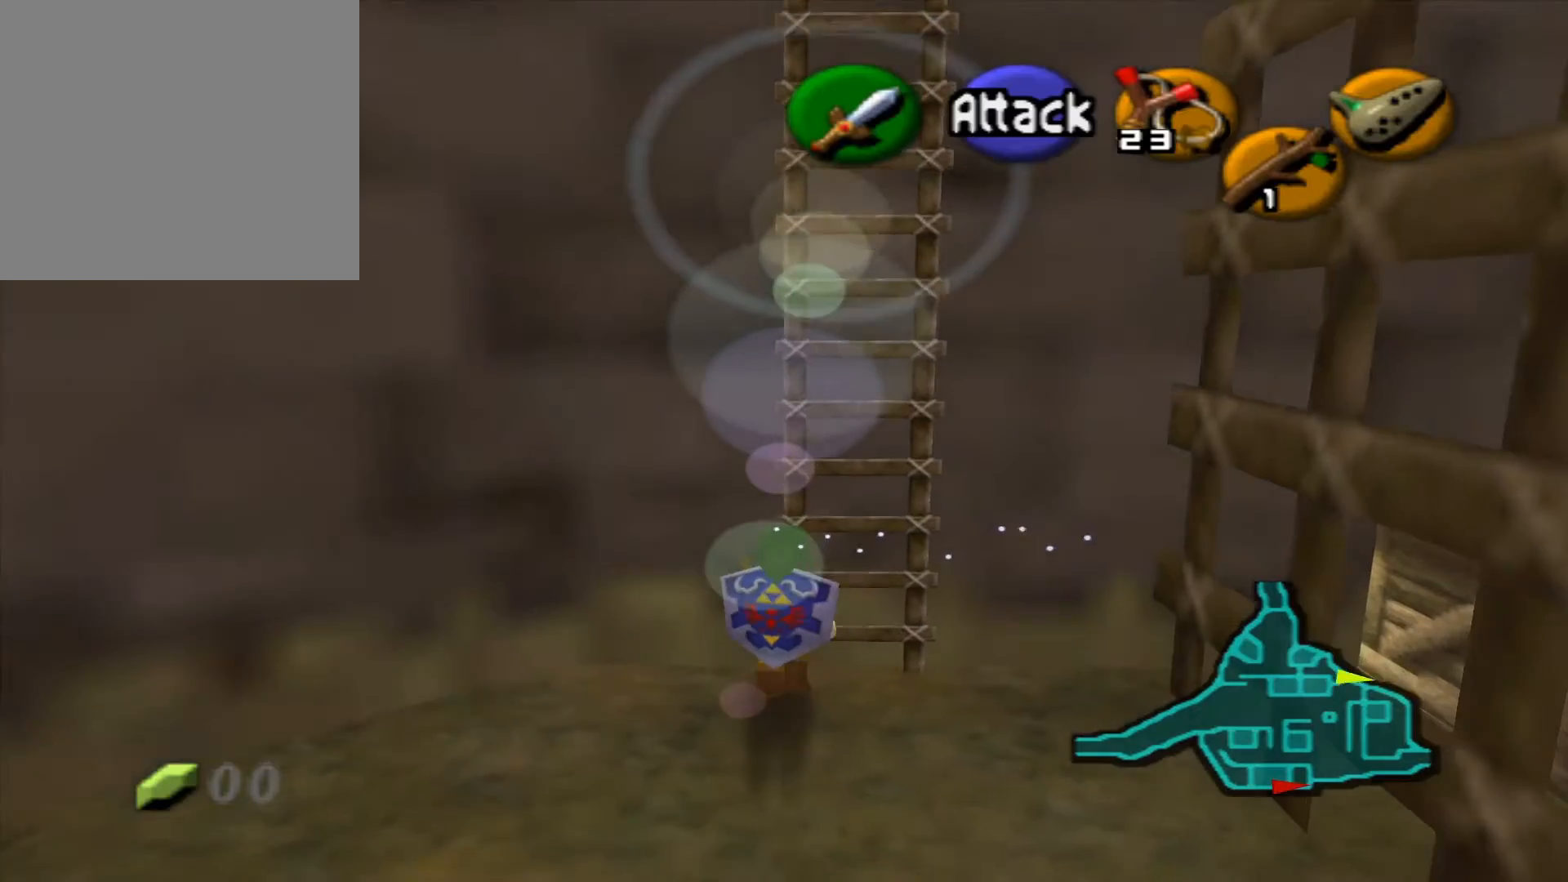
{"buttons": [], "left_stick": "up", "right_stick": "center", "events": []}